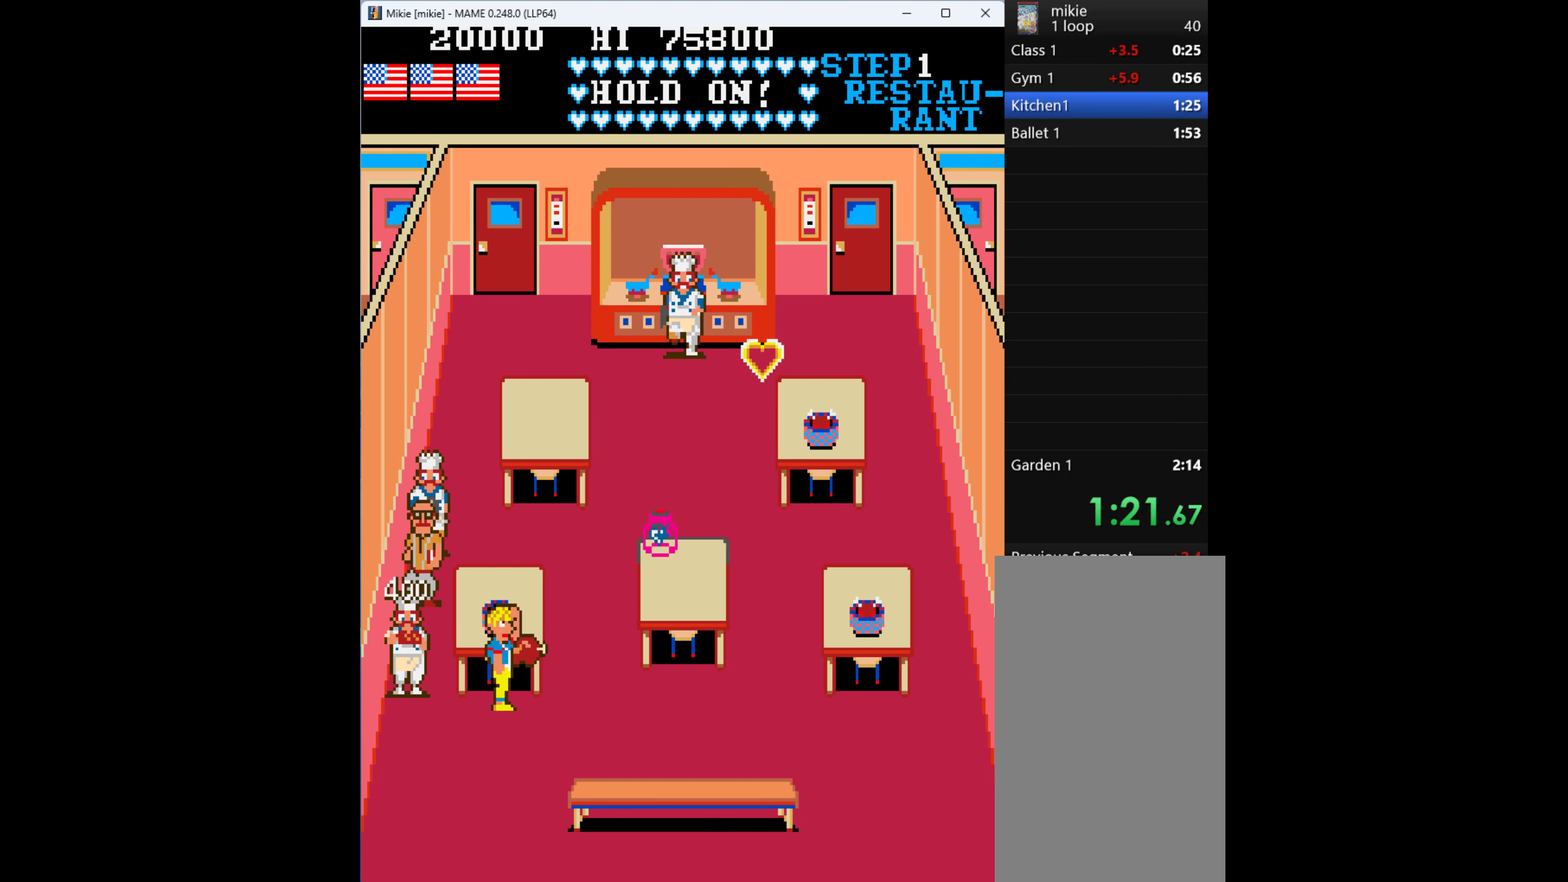
Gameplay with keyboard; each line is a JSON object with the keys held at the frame after it. "events" lists presses ("down") and releases ("up") of "1", "2", "3", "4", "a", "alt", "ctrl", "d", "down", "e", "h", "left", "q", "r", "right", "s", "shift", "space", "tab", "up", "w", "x" and "z" between this image and that frame as [ms after this image, input, new state], when the widget could be followed in between. No other keys are recorded. Mouse input is not recorded.
{"keys": ["w"], "events": [[67, "w", "up"], [133, "w", "down"], [200, "w", "up"], [300, "w", "down"], [400, "w", "up"], [466, "w", "down"]]}
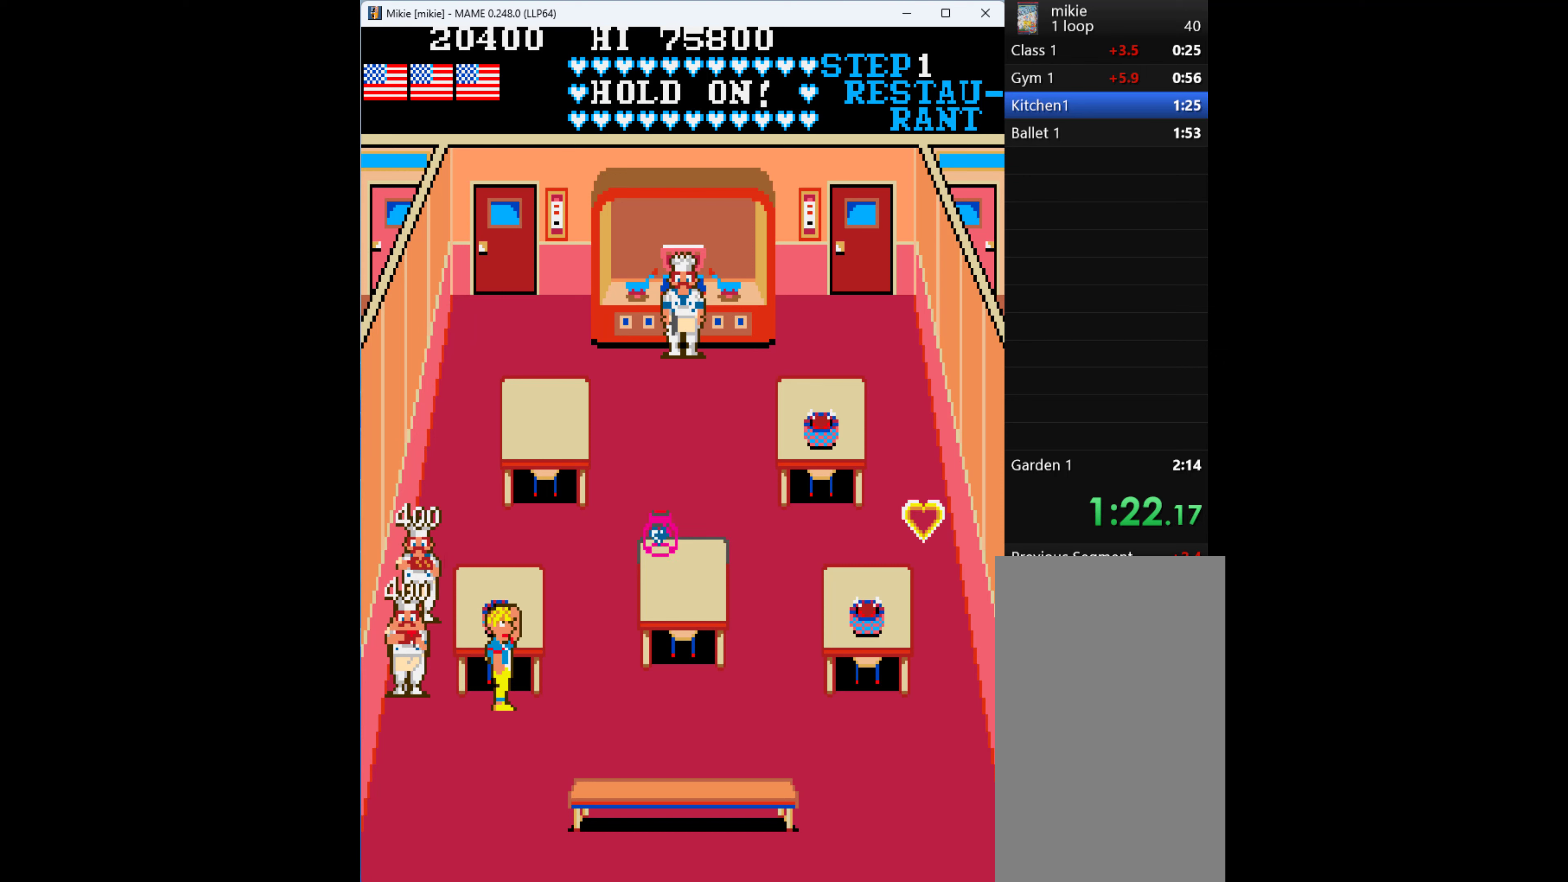
{"keys": ["right"], "events": [[33, "w", "up"], [100, "w", "down"], [200, "w", "up"], [233, "w", "down"], [333, "w", "up"], [366, "w", "down"], [433, "w", "up"], [466, "right", "down"]]}
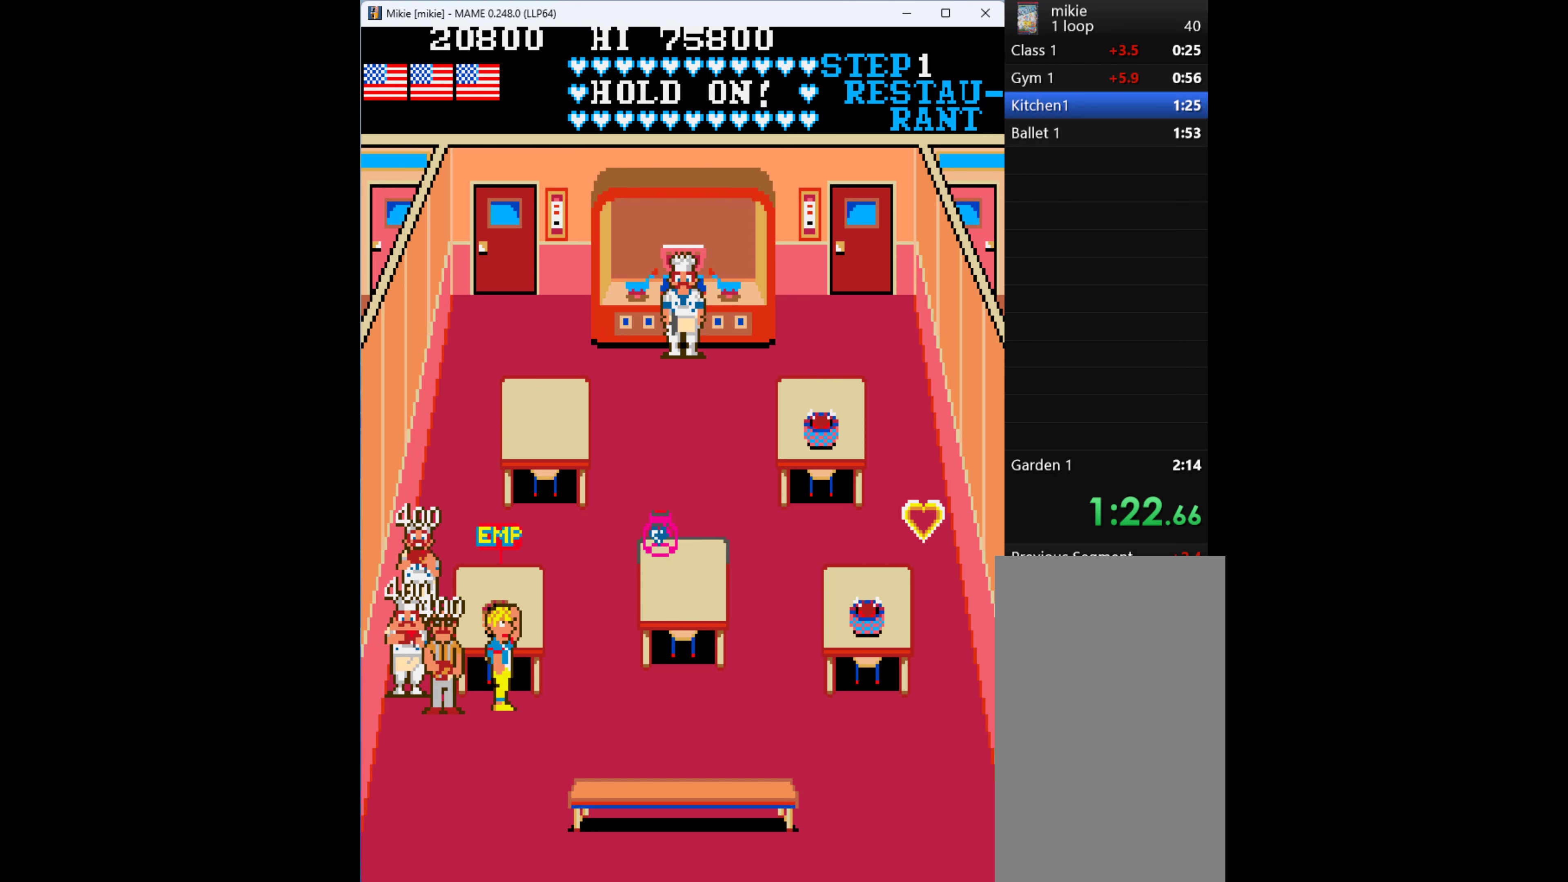
{"keys": ["right"], "events": []}
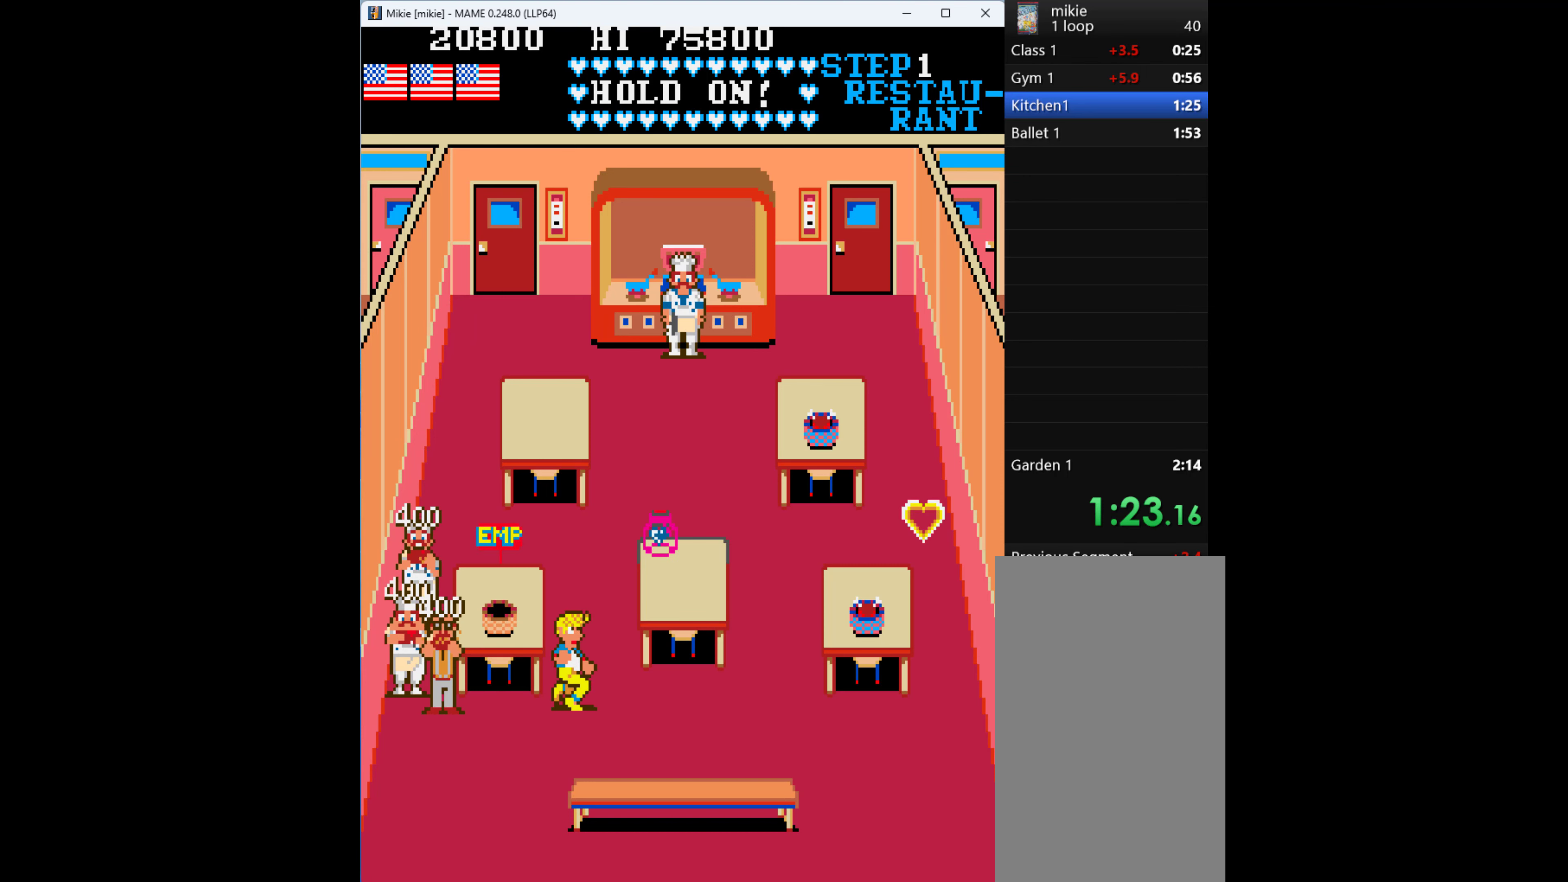
{"keys": ["up"], "events": [[133, "up", "down"], [200, "right", "up"]]}
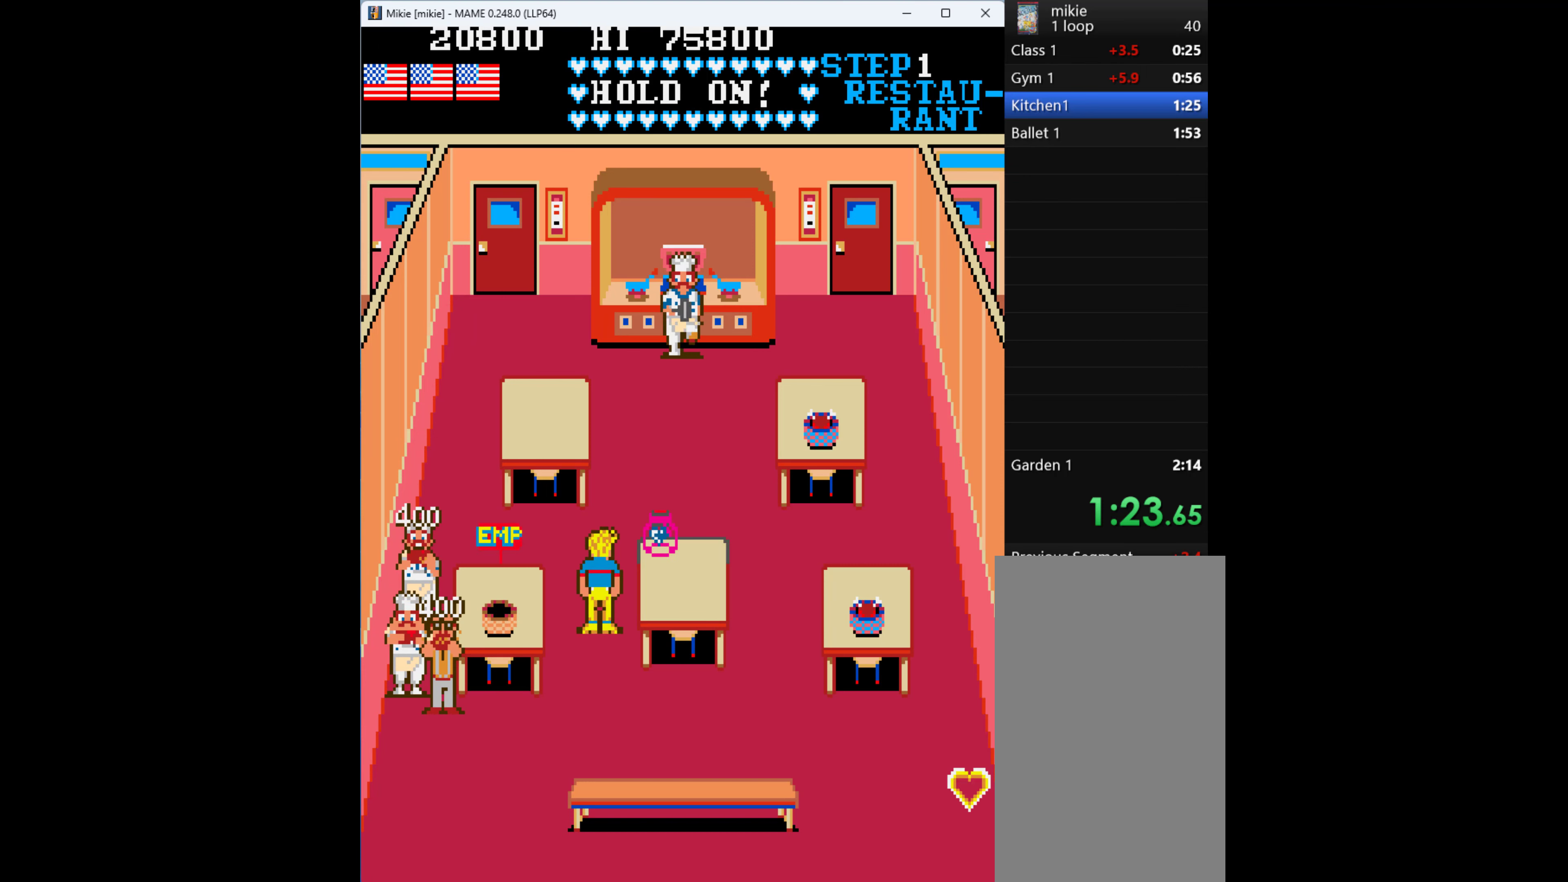
{"keys": ["q"], "events": [[133, "right", "down"], [266, "up", "up"], [333, "q", "down"], [433, "right", "up"]]}
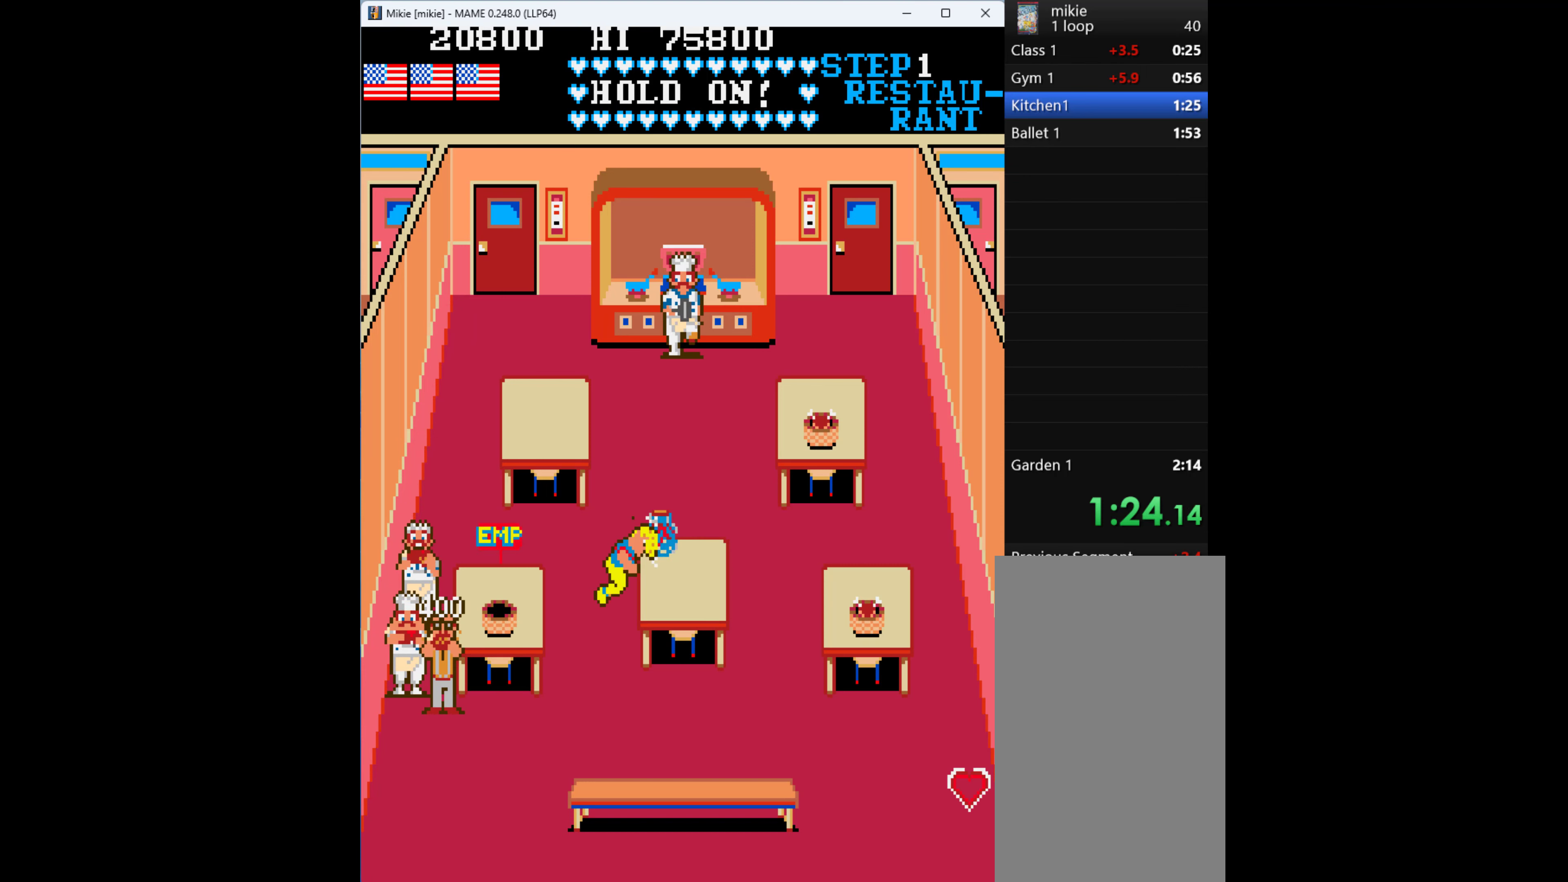
{"keys": [], "events": [[66, "q", "up"], [100, "q", "down"], [200, "q", "up"], [300, "q", "down"], [333, "q", "up"], [366, "q", "down"], [500, "q", "up"]]}
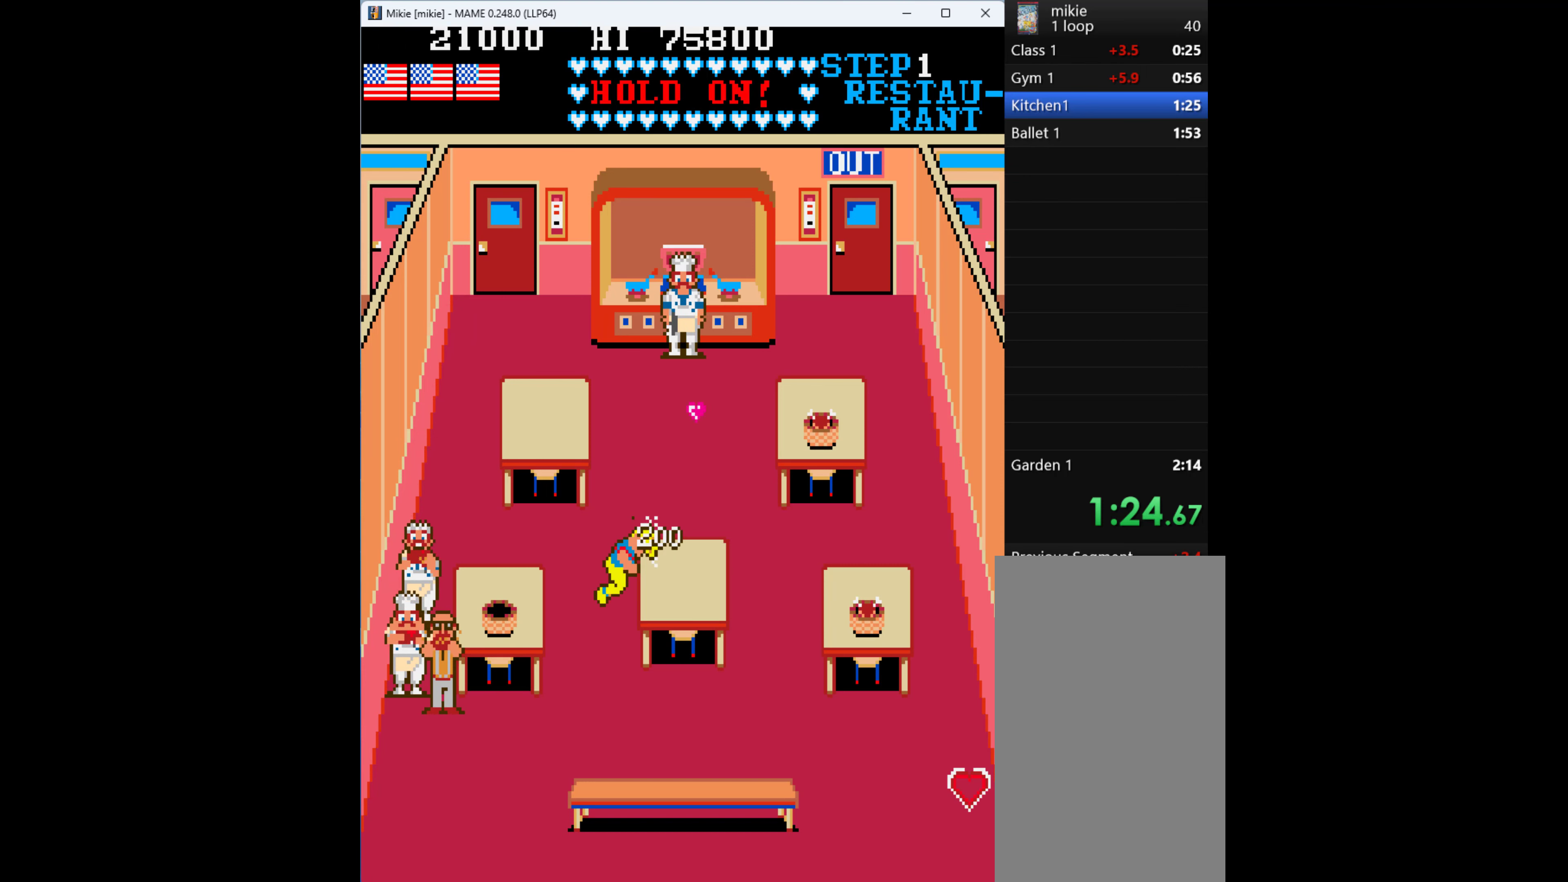
{"keys": ["down"], "events": [[100, "q", "down"], [166, "q", "up"], [200, "q", "down"], [266, "q", "up"], [366, "down", "down"]]}
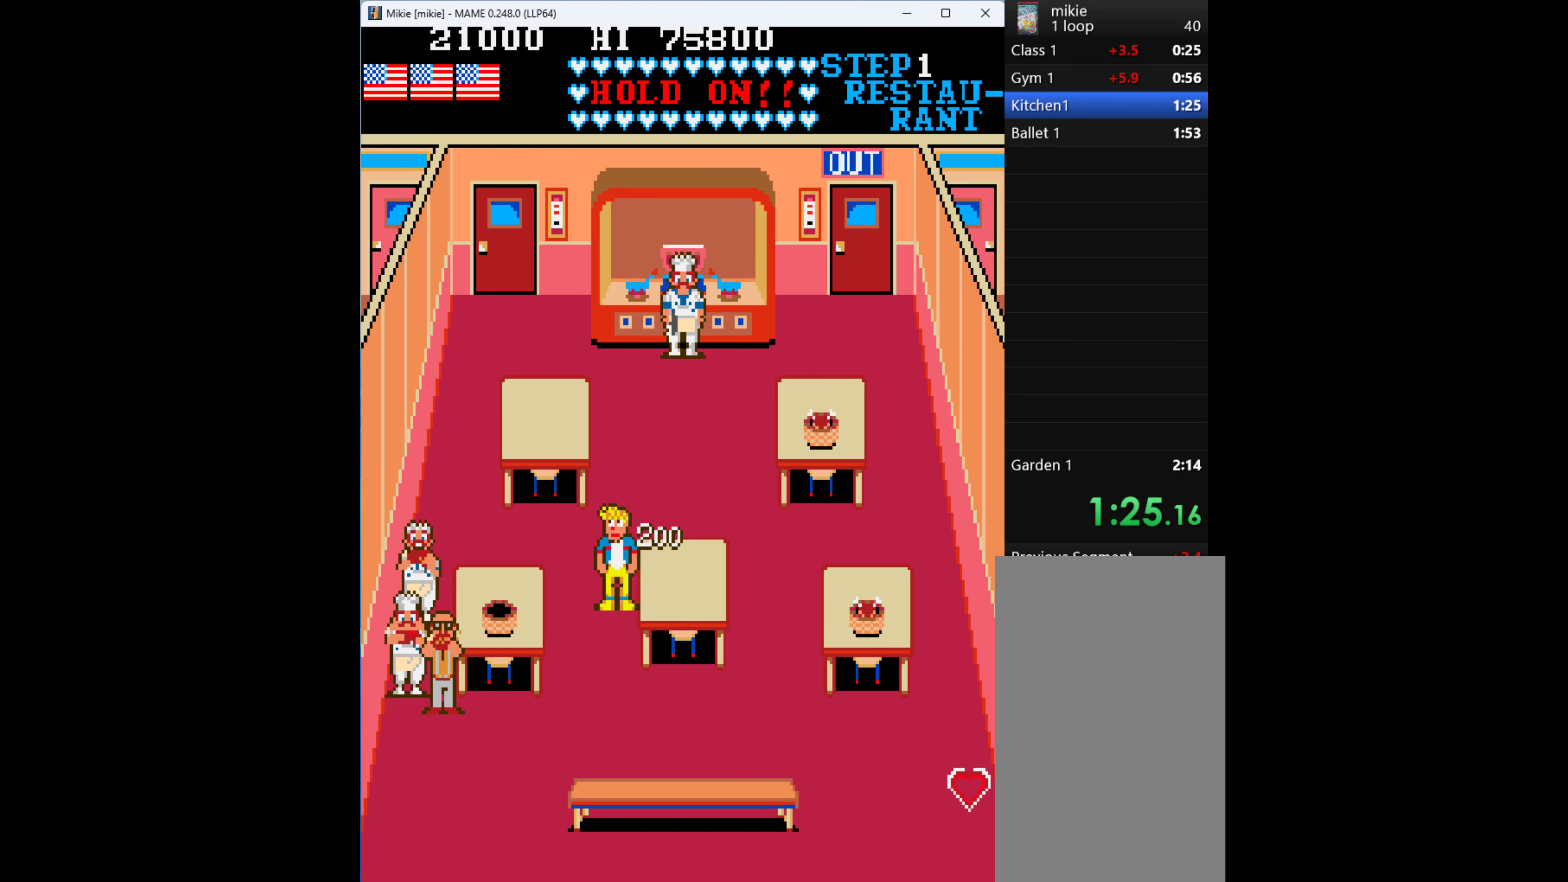
{"keys": ["right"], "events": [[366, "right", "down"], [466, "down", "up"]]}
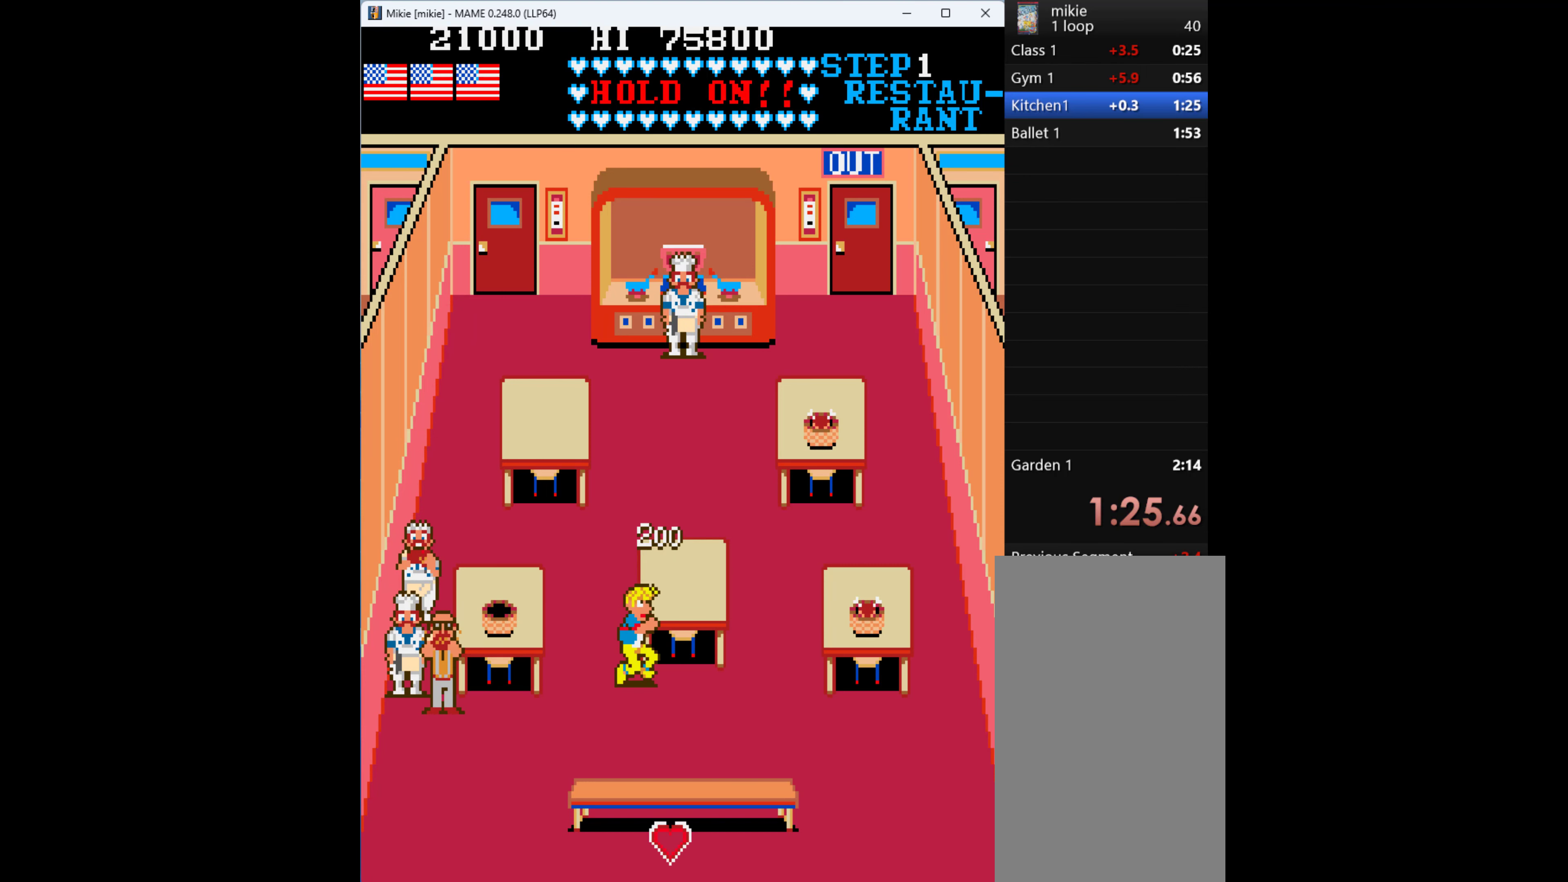
{"keys": ["right"], "events": []}
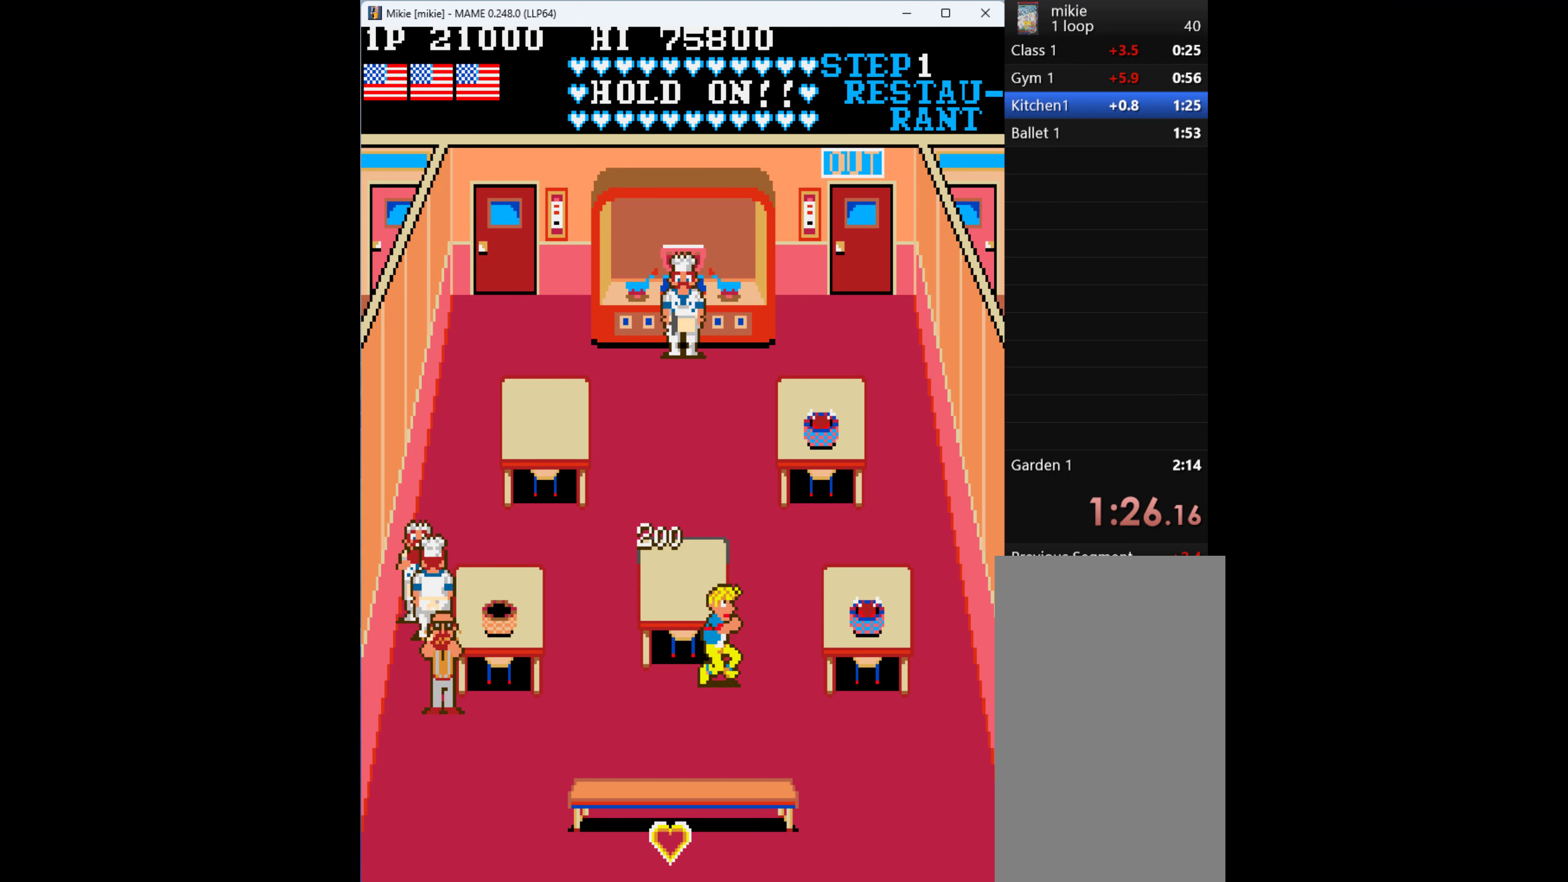
{"keys": ["up"], "events": [[366, "up", "down"], [400, "right", "up"]]}
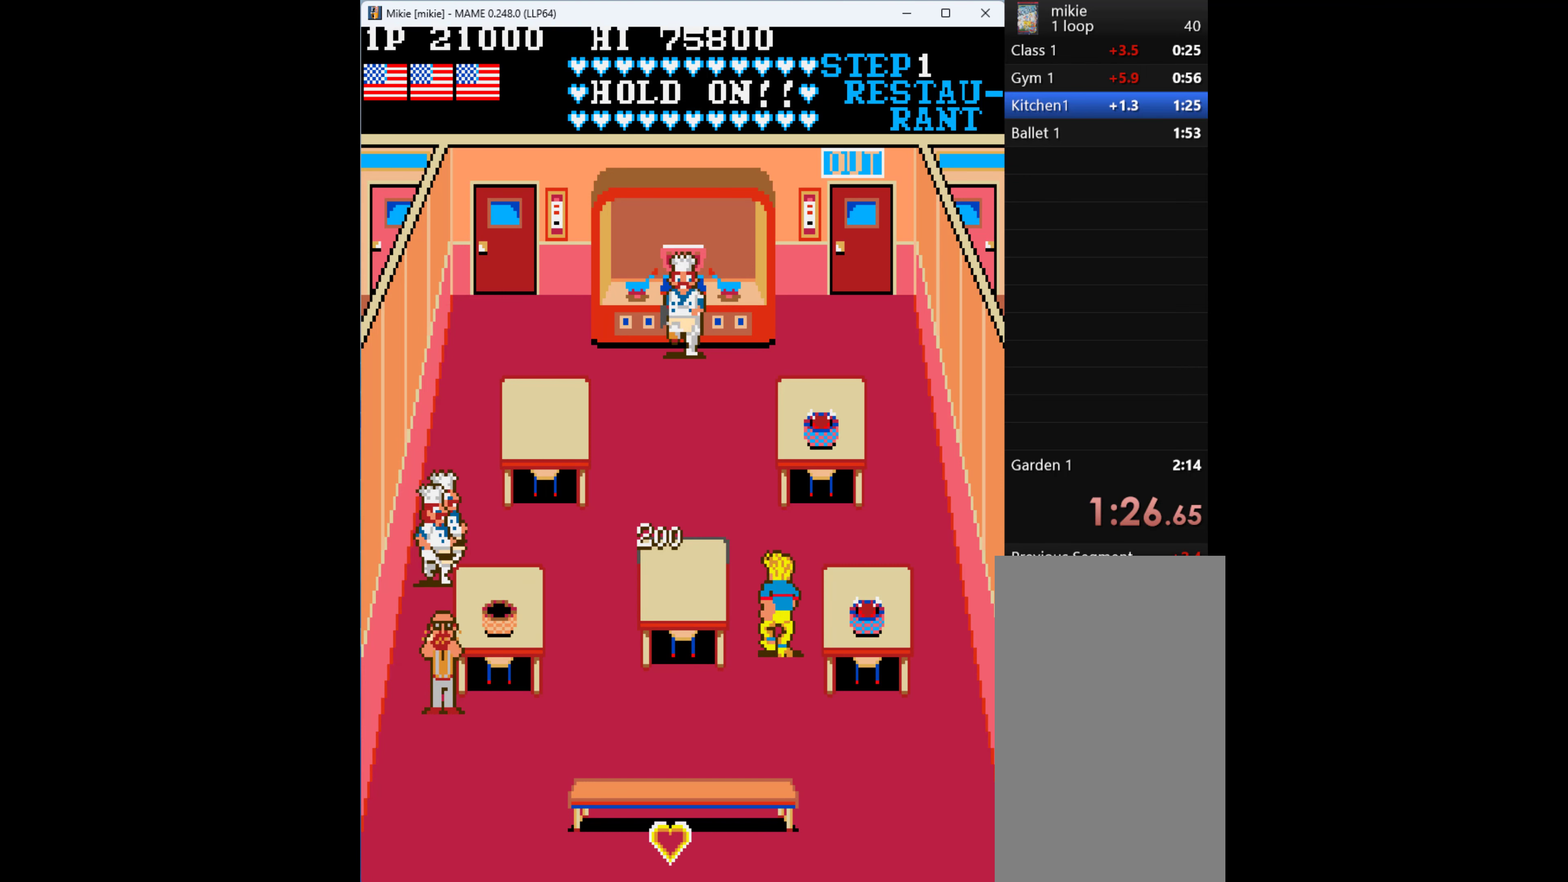
{"keys": ["right", "up"], "events": [[500, "right", "down"]]}
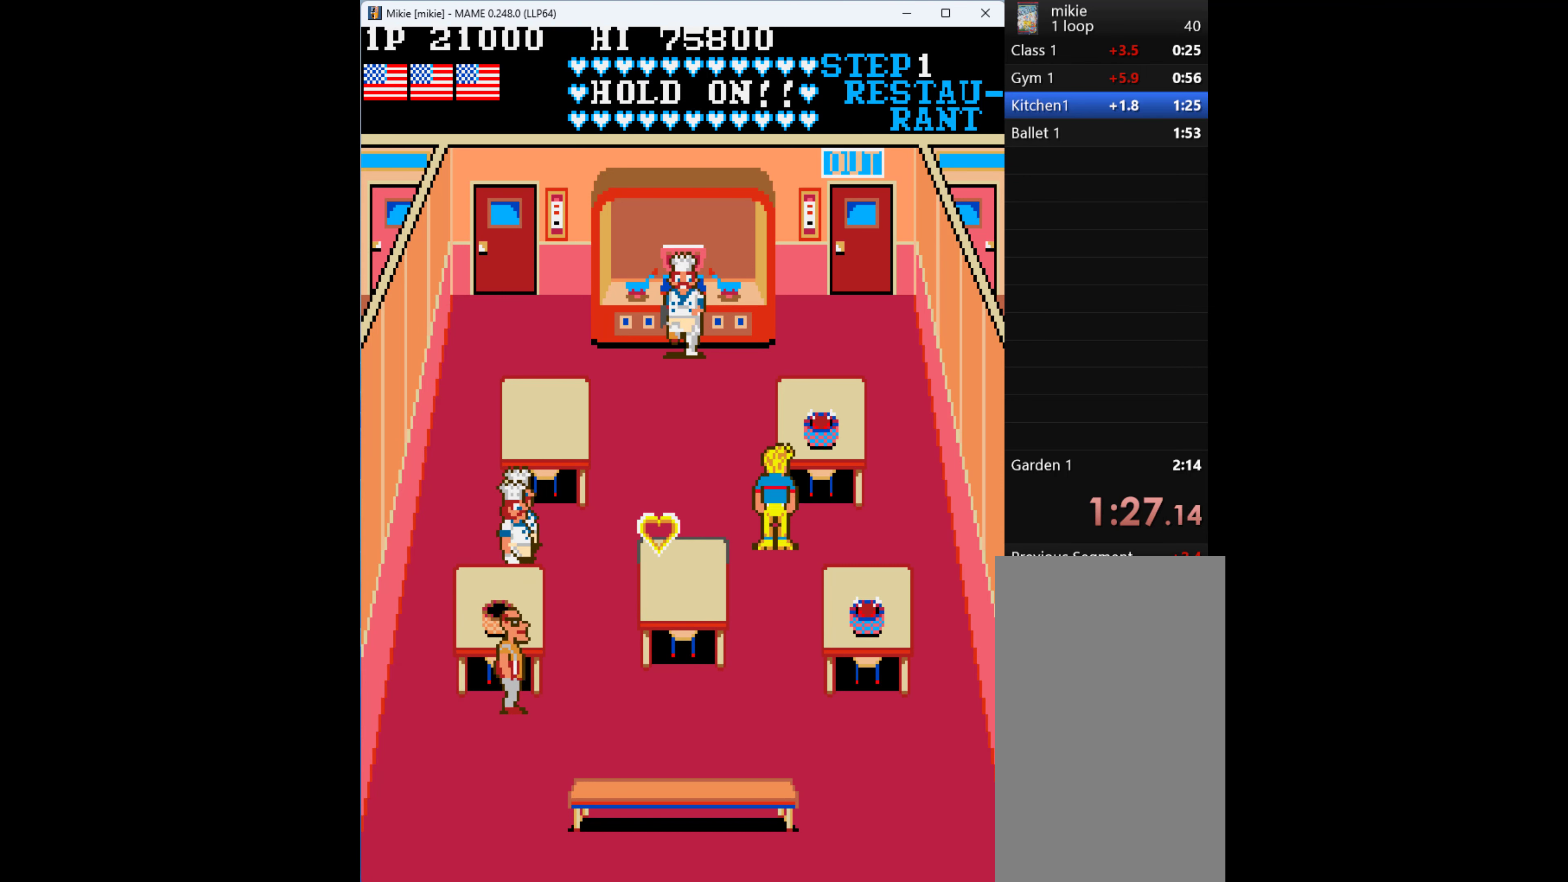
{"keys": ["right"], "events": [[100, "up", "up"]]}
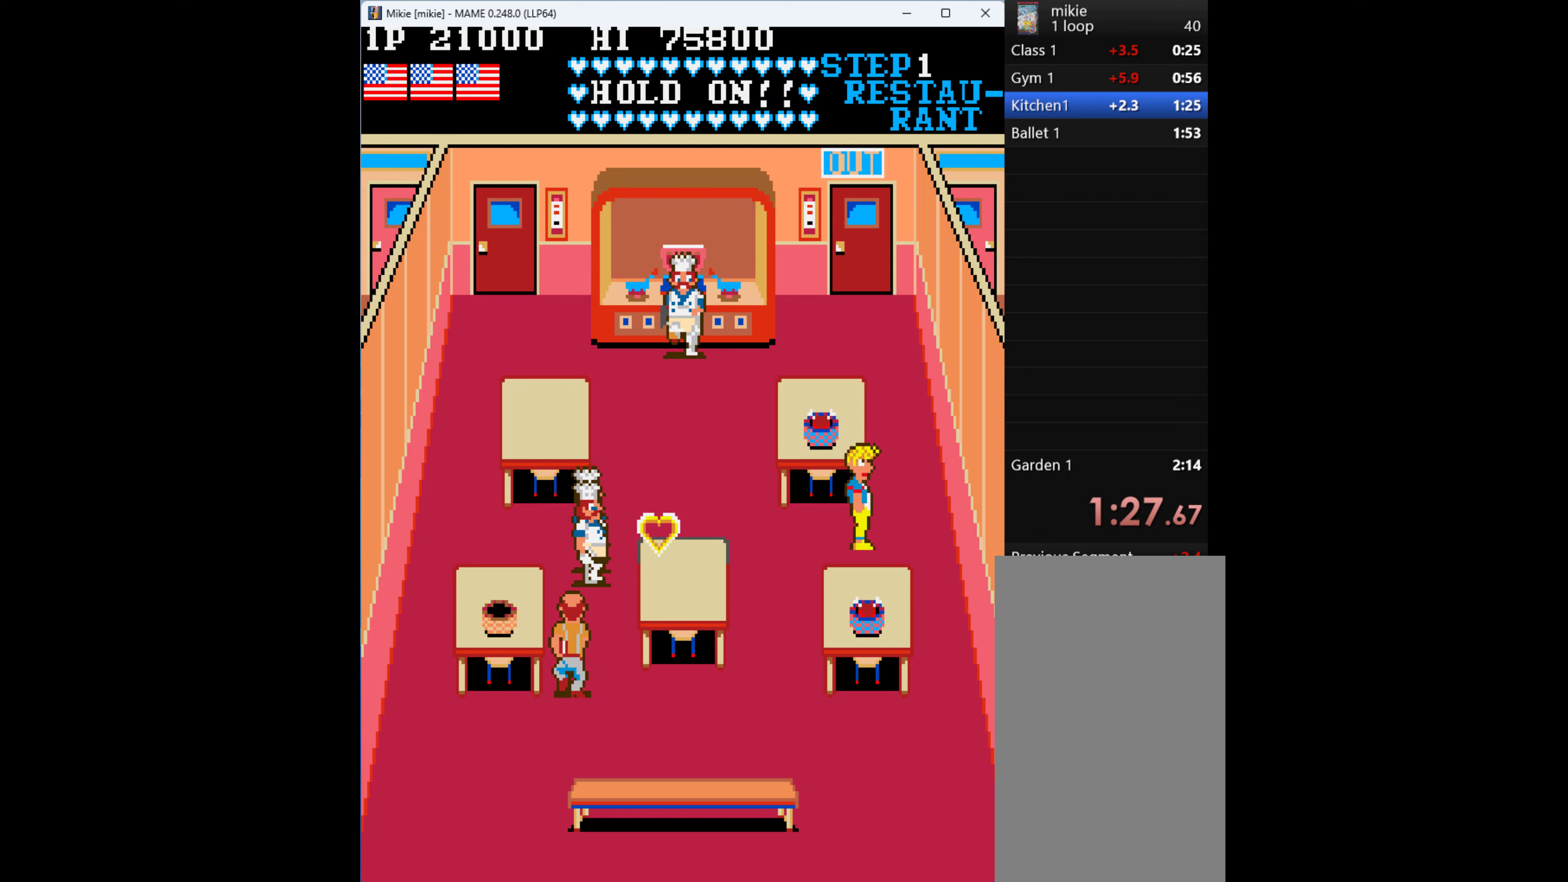
{"keys": ["up"], "events": [[167, "up", "down"], [234, "right", "up"]]}
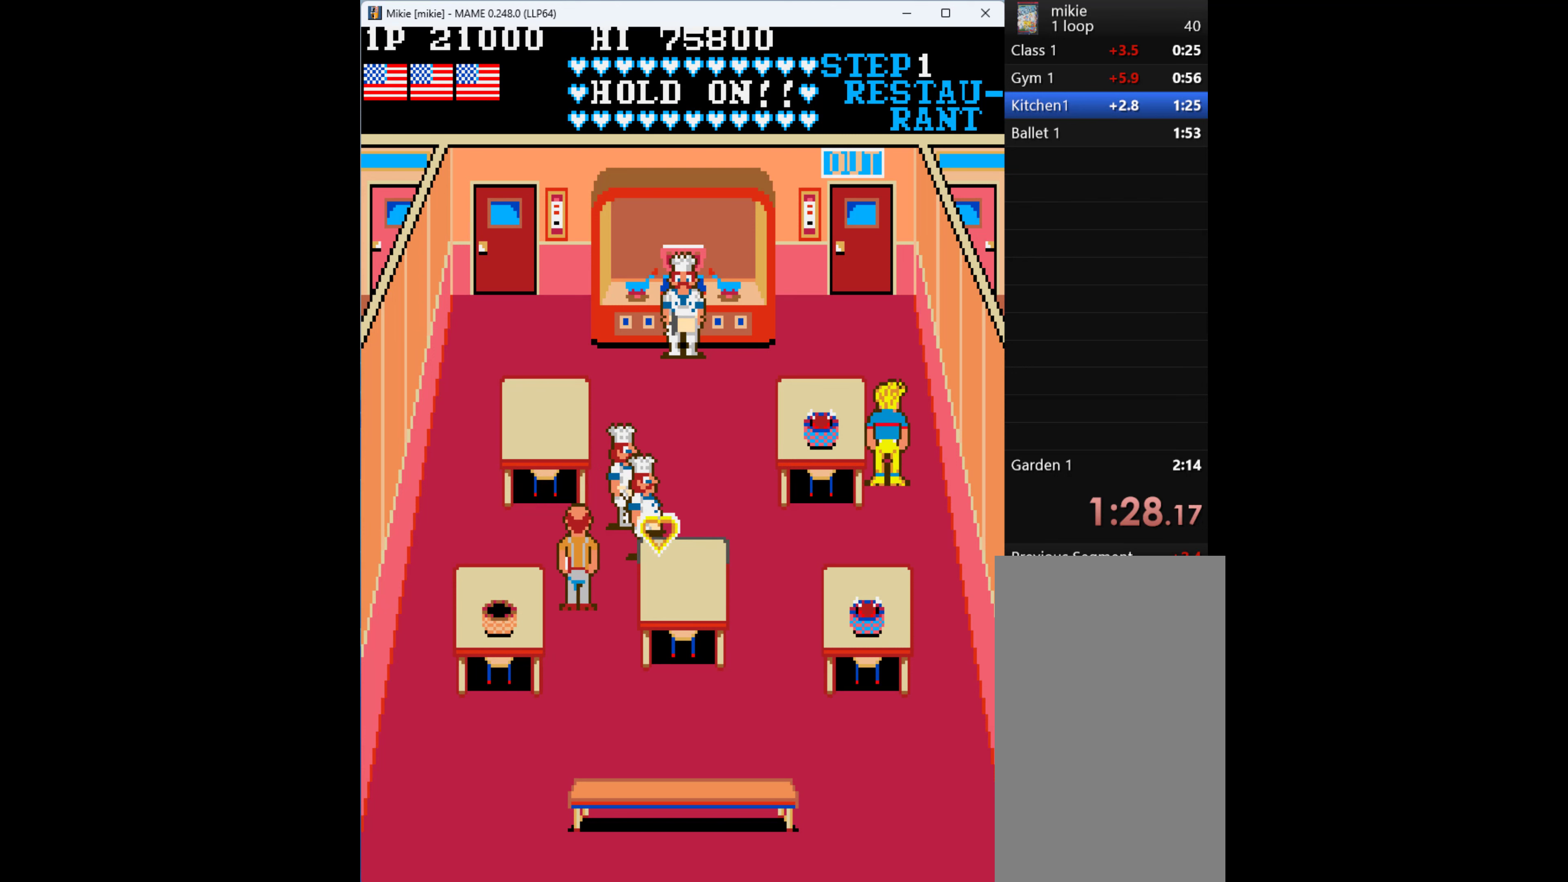
{"keys": ["up"], "events": []}
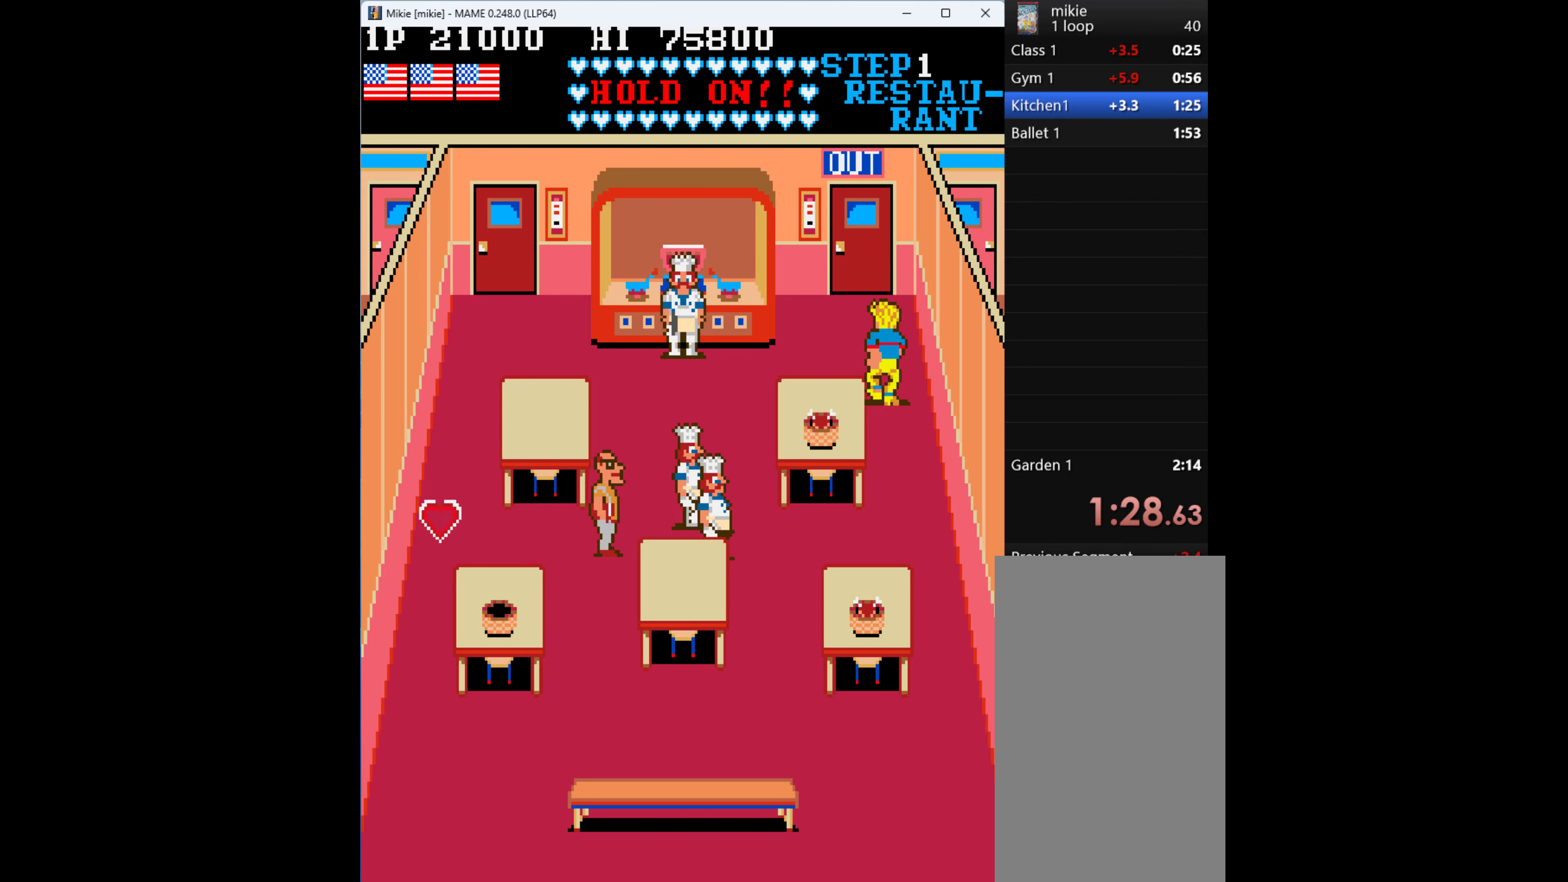
{"keys": ["up"], "events": []}
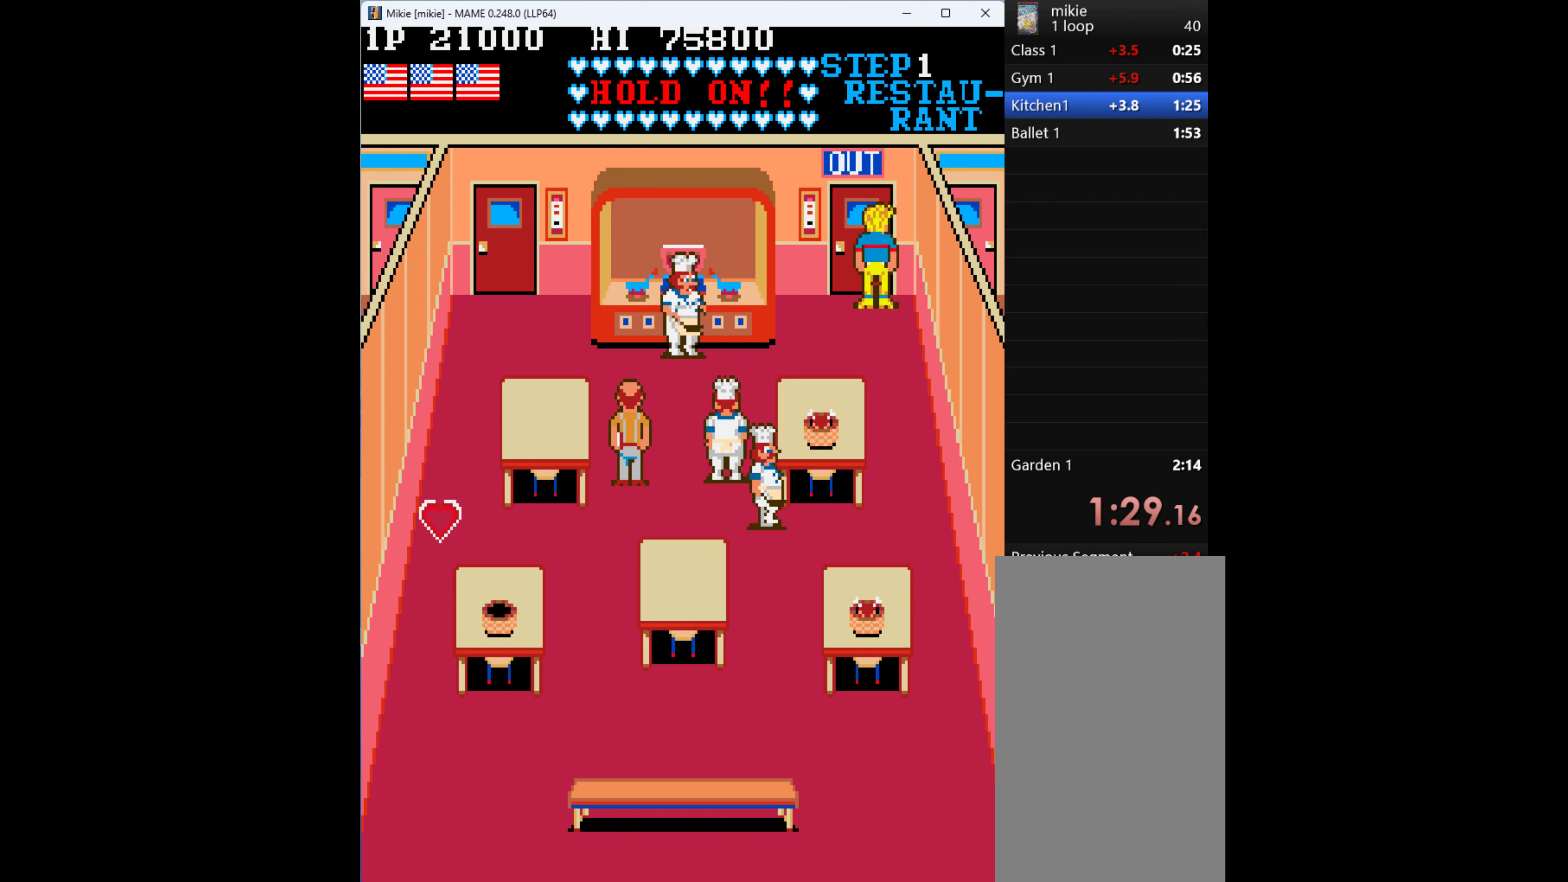
{"keys": ["1", "up"], "events": [[67, "w", "down"], [300, "w", "up"], [367, "w", "down"], [467, "1", "down"], [467, "w", "up"]]}
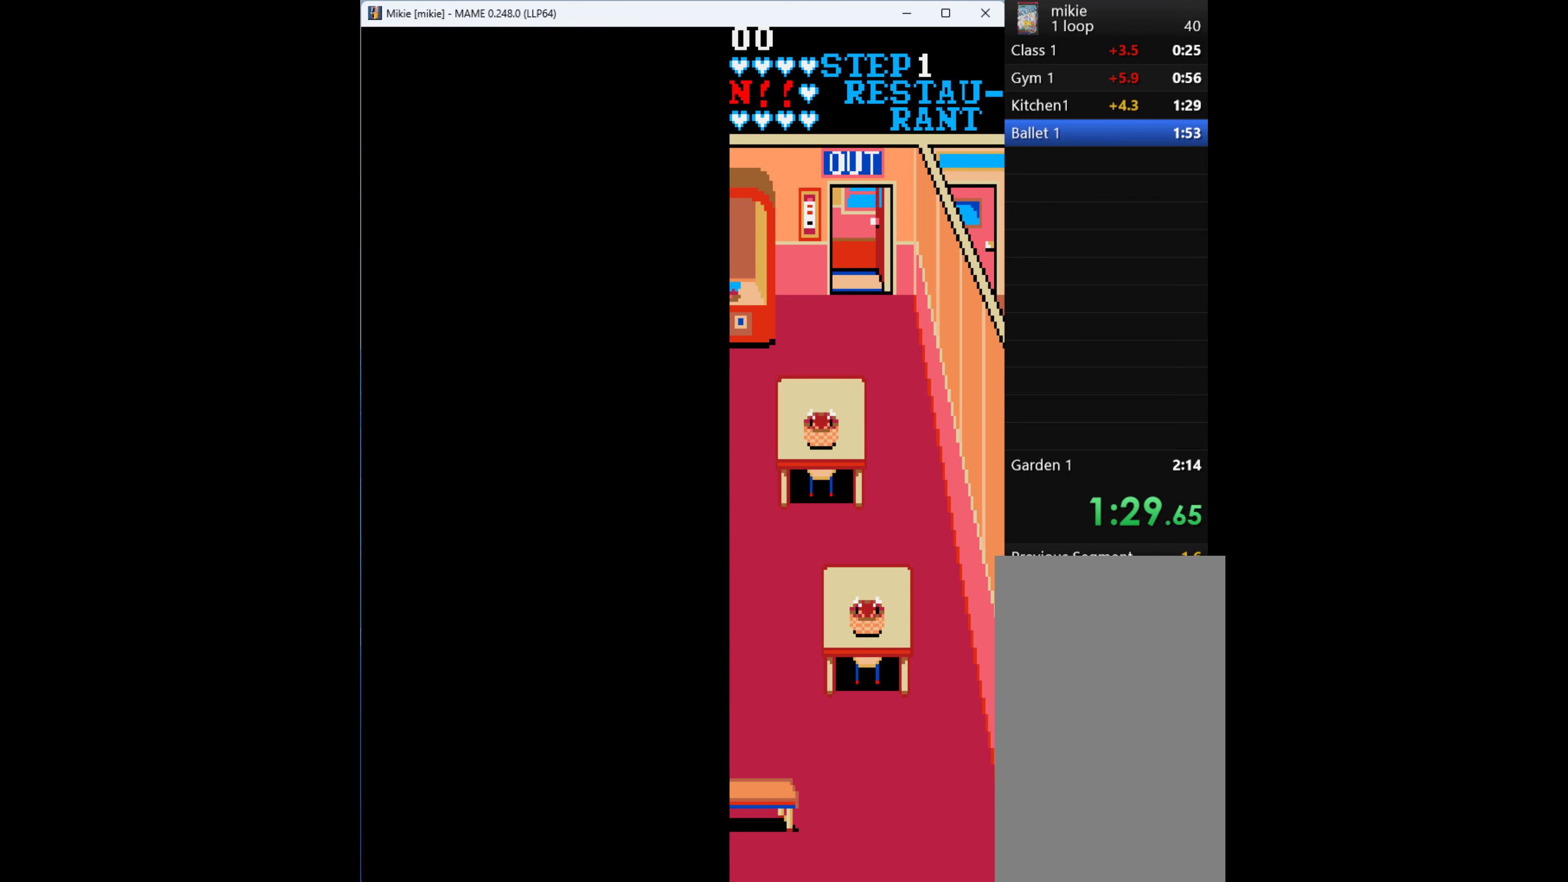
{"keys": [], "events": [[34, "up", "up"], [100, "1", "up"]]}
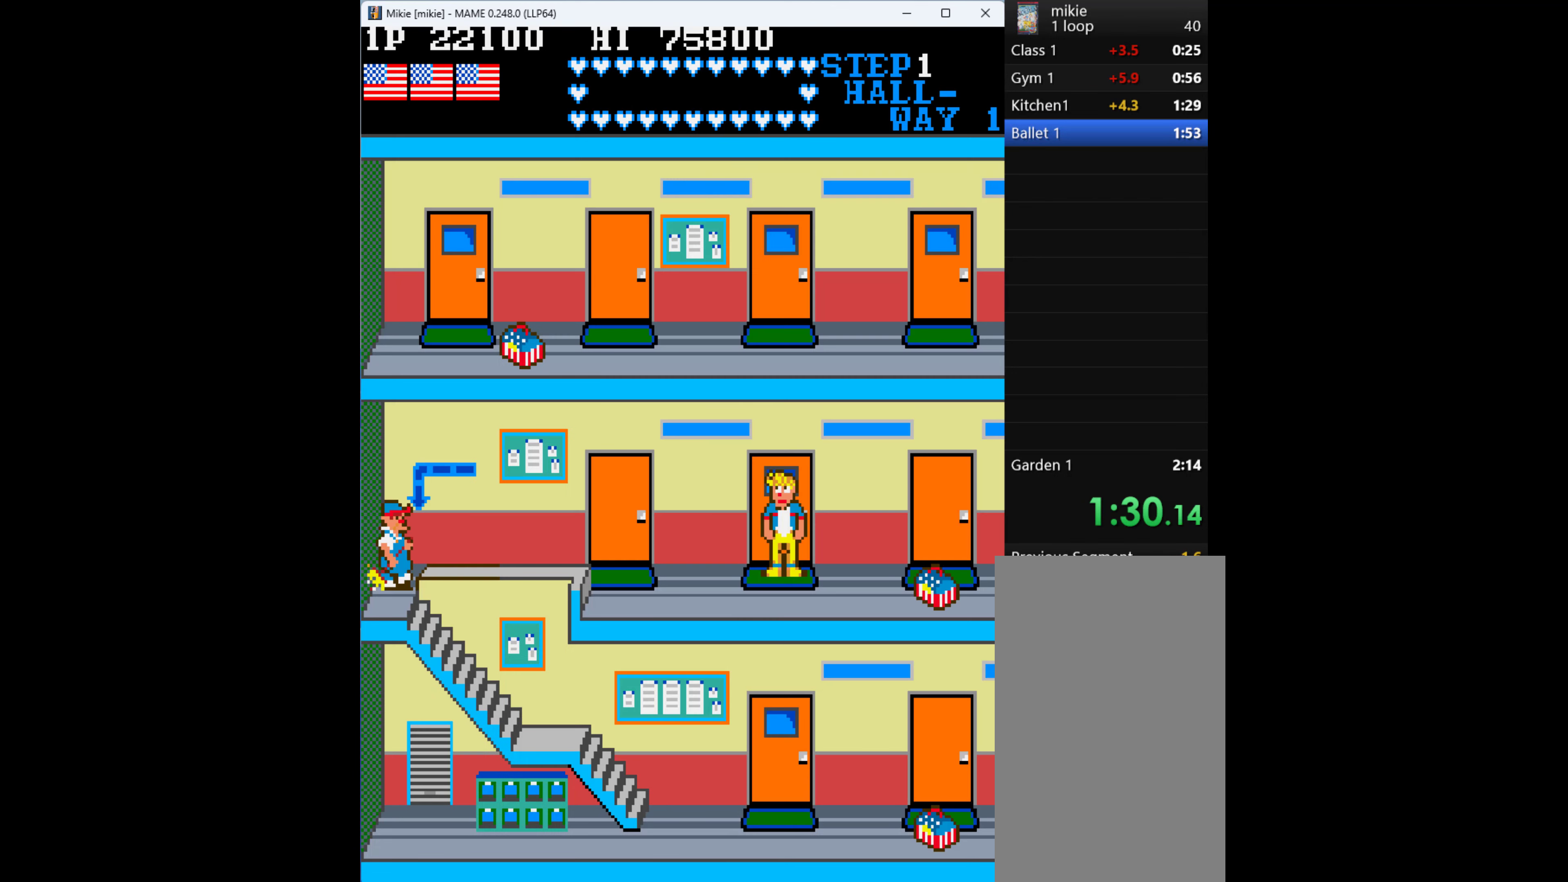
{"keys": [], "events": []}
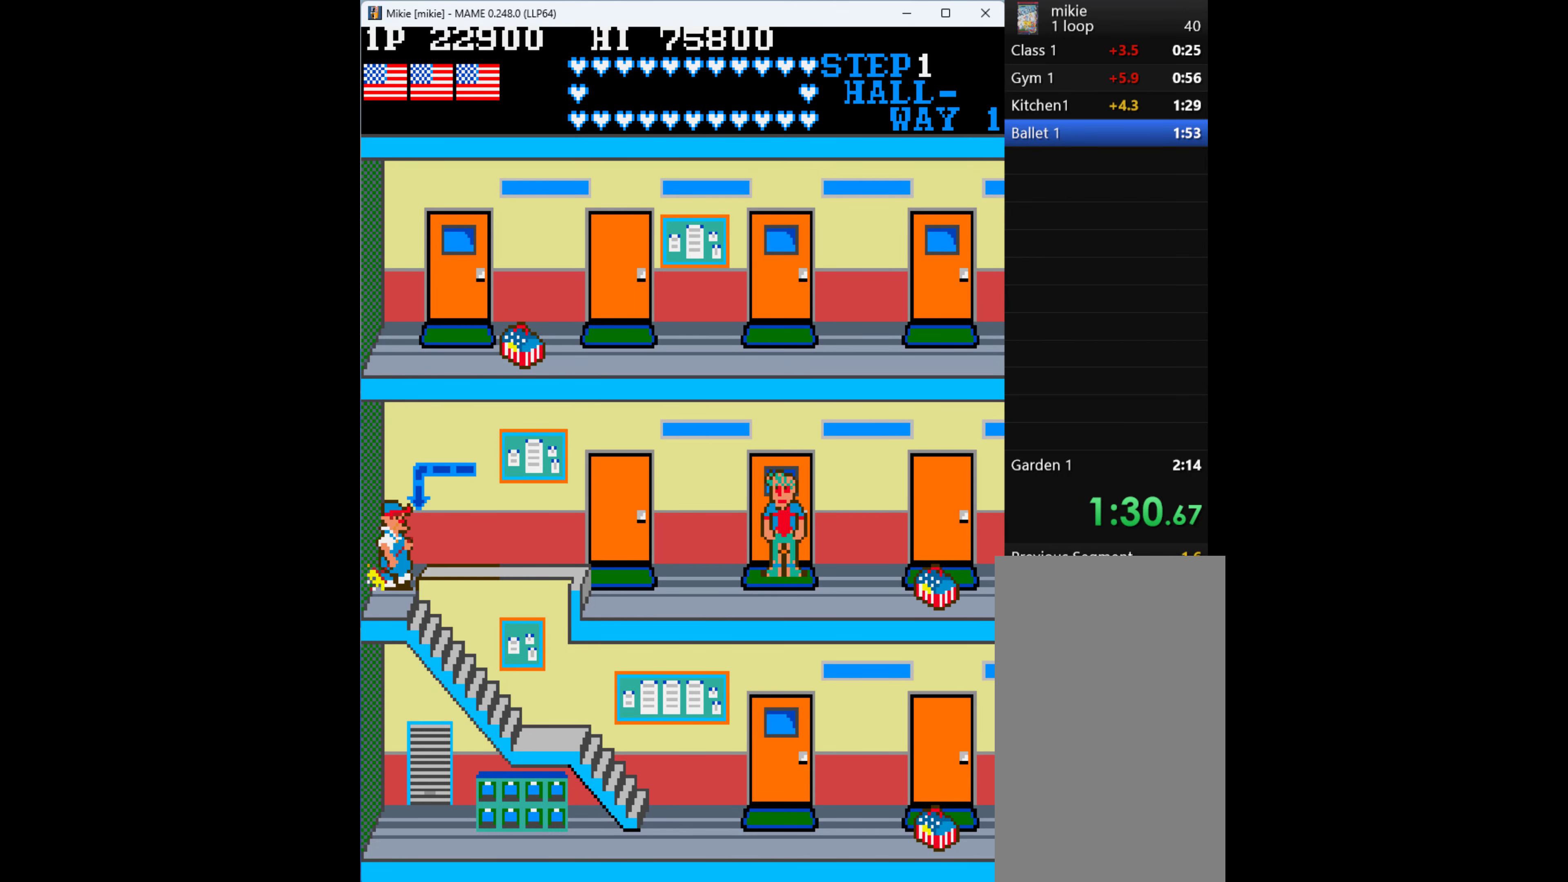
{"keys": ["left"], "events": [[367, "left", "down"]]}
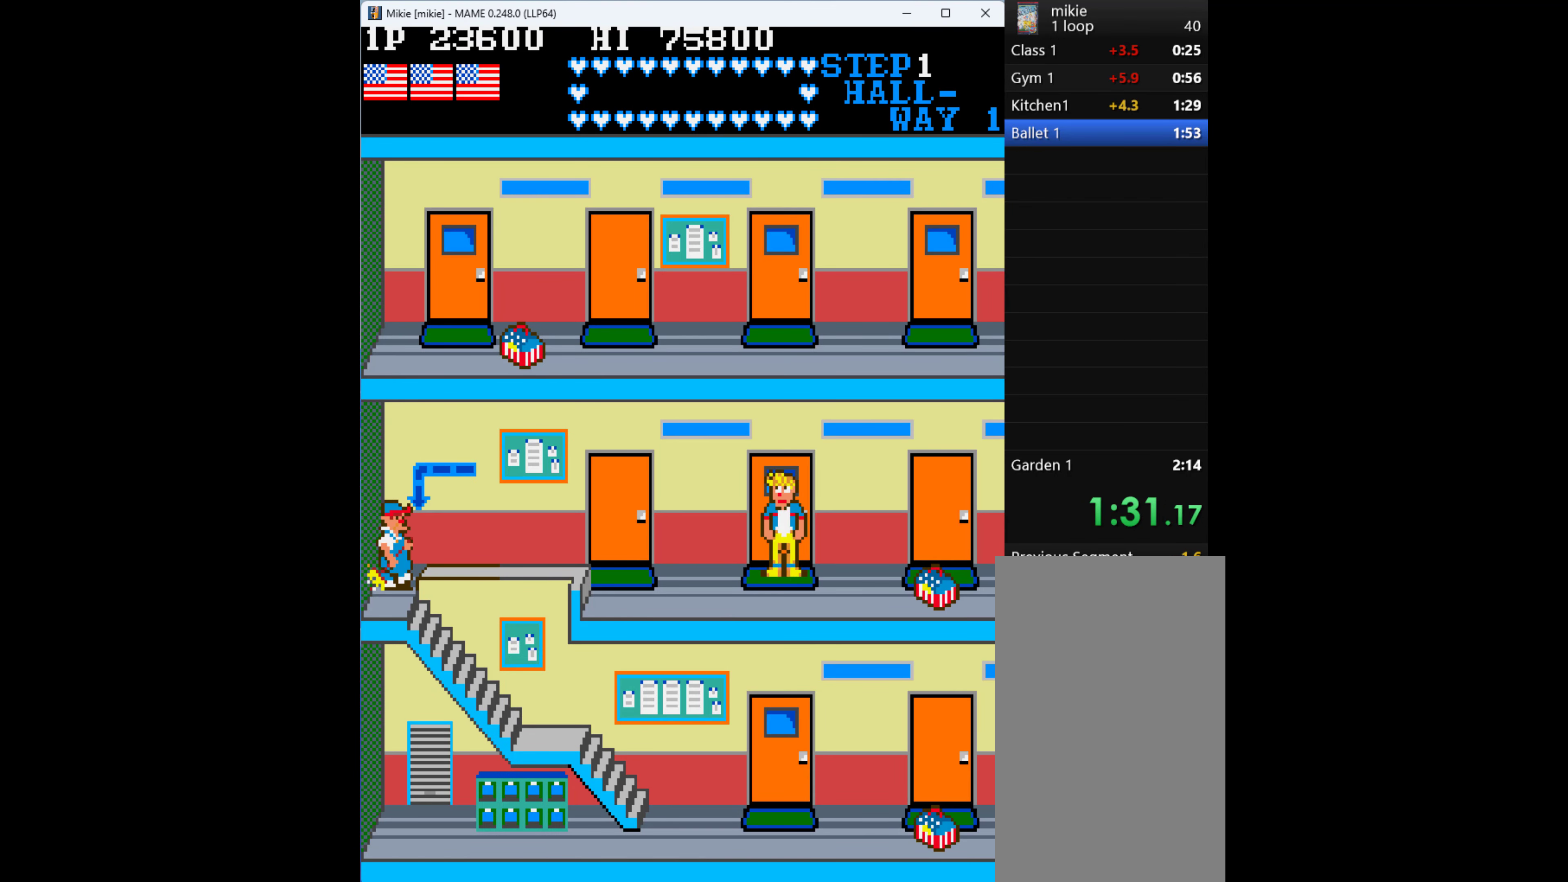
{"keys": ["left"], "events": []}
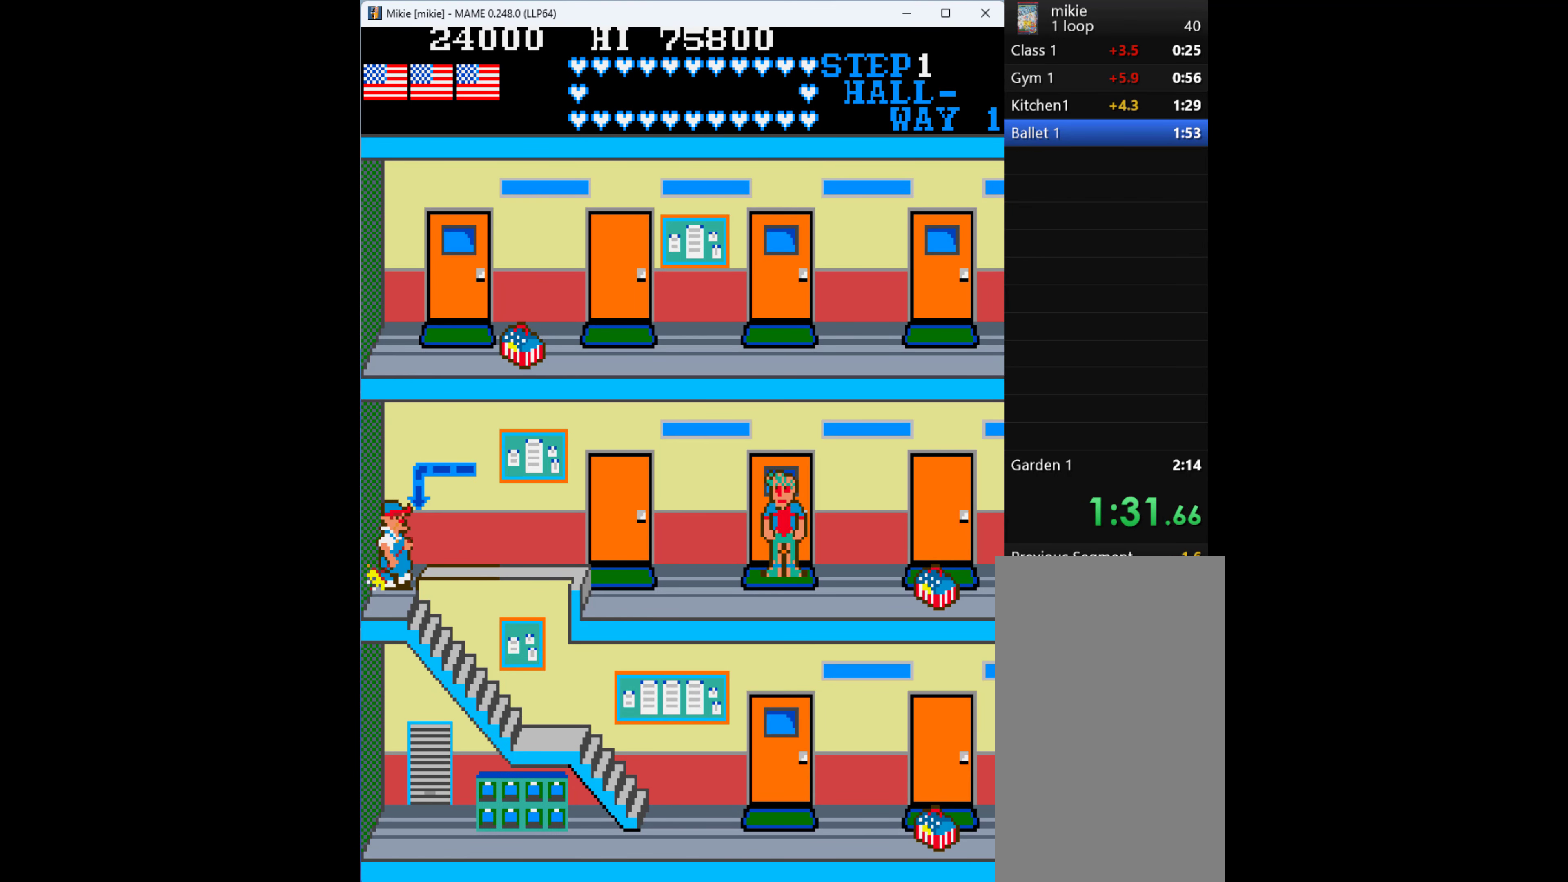
{"keys": ["left"], "events": []}
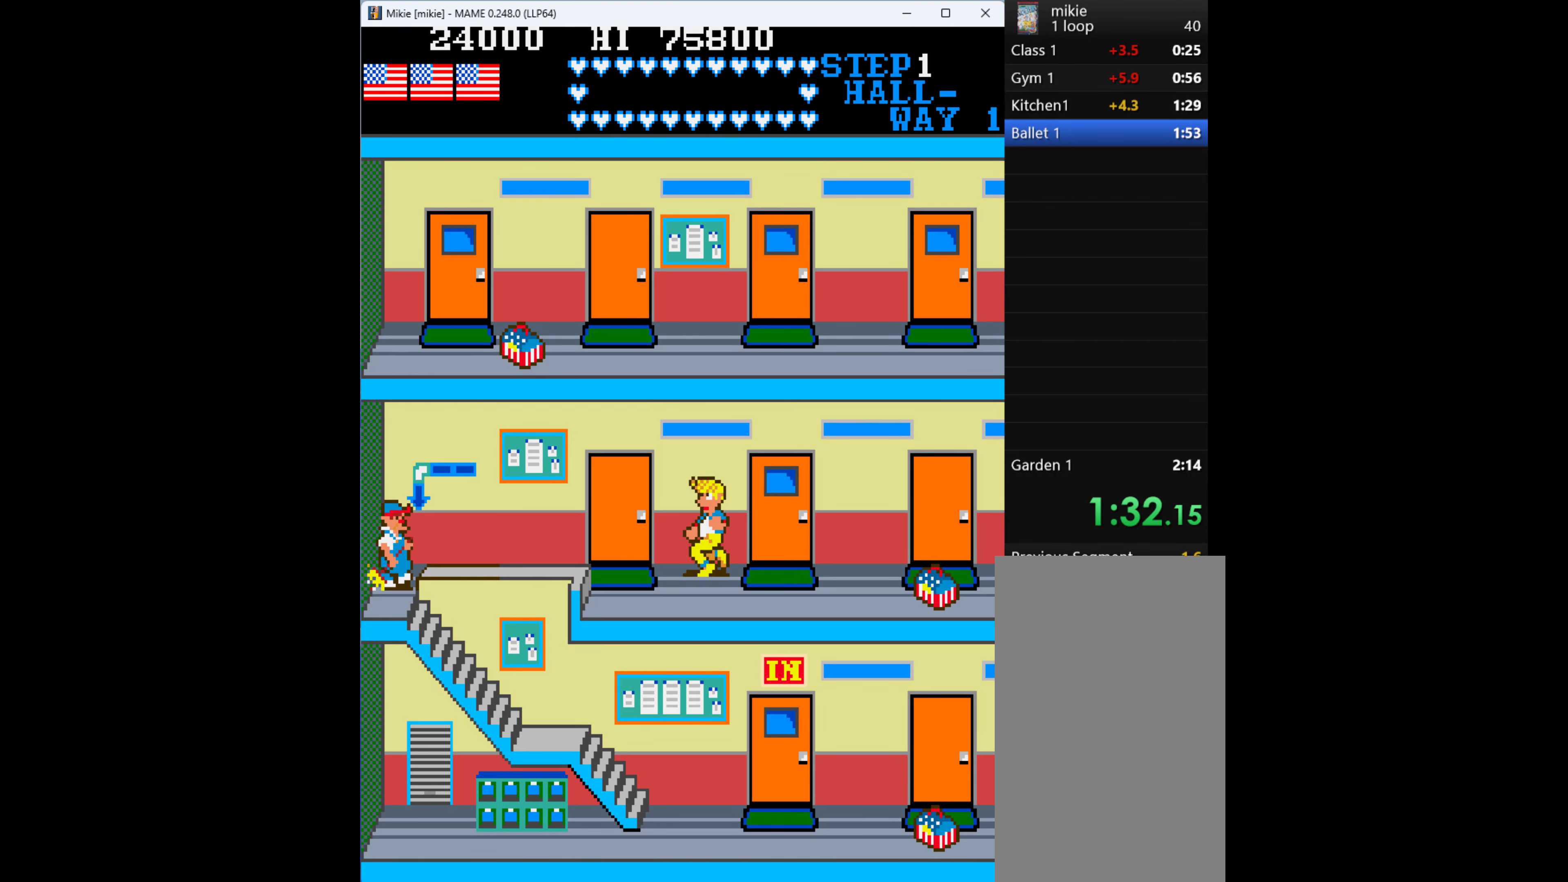
{"keys": ["left"], "events": []}
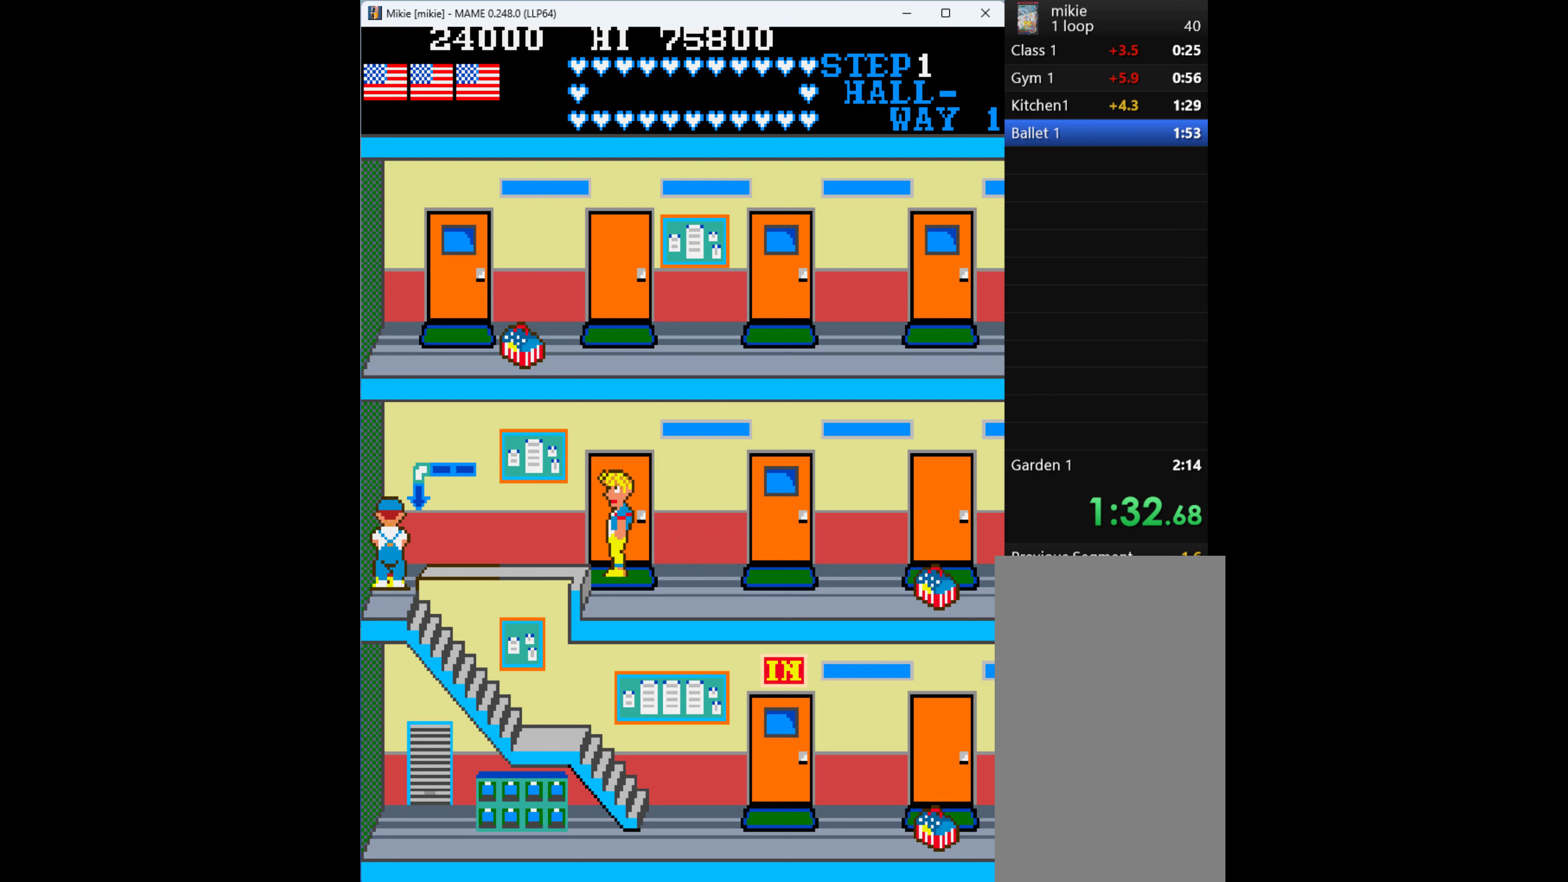
{"keys": ["left"], "events": []}
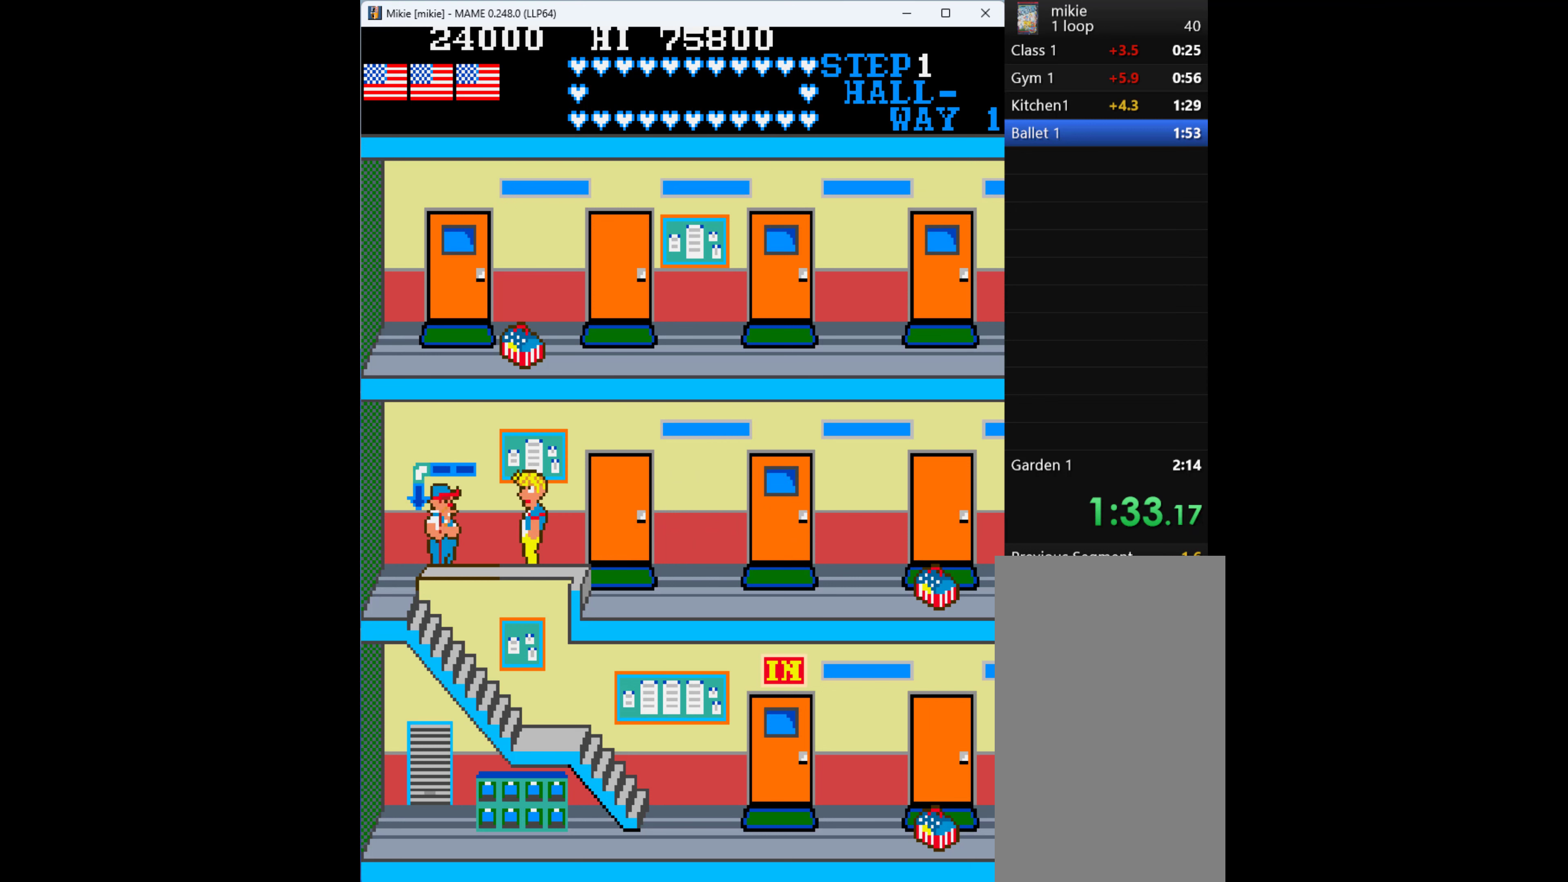
{"keys": ["left"], "events": [[167, "left", "up"], [167, "q", "down"], [333, "q", "up"], [433, "left", "down"]]}
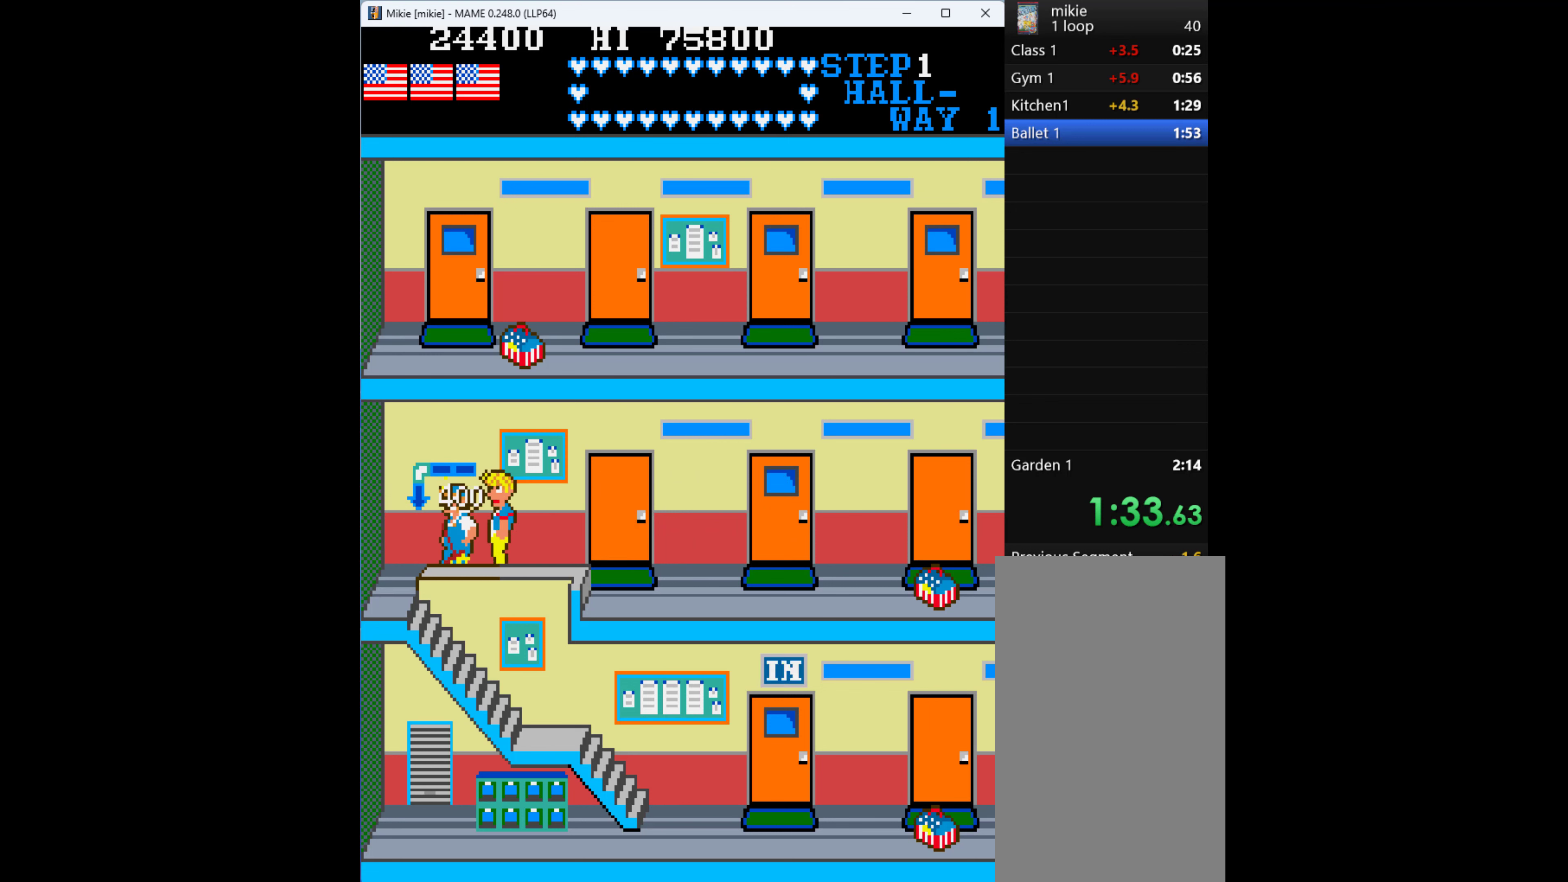
{"keys": ["left"], "events": []}
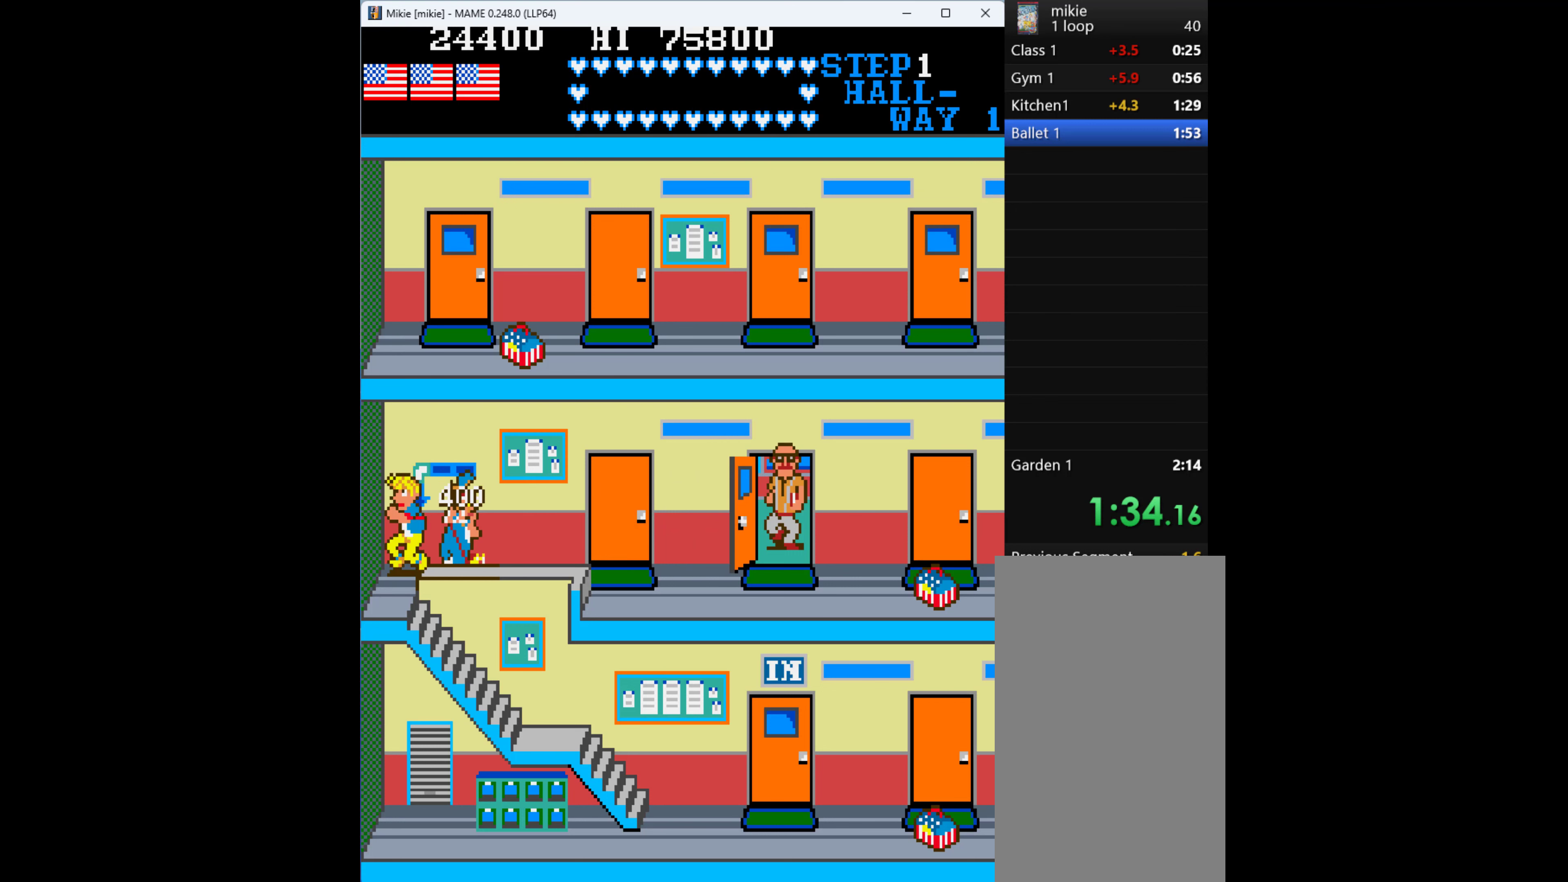
{"keys": ["right"], "events": [[100, "down", "down"], [233, "left", "up"], [433, "right", "down"], [500, "down", "up"]]}
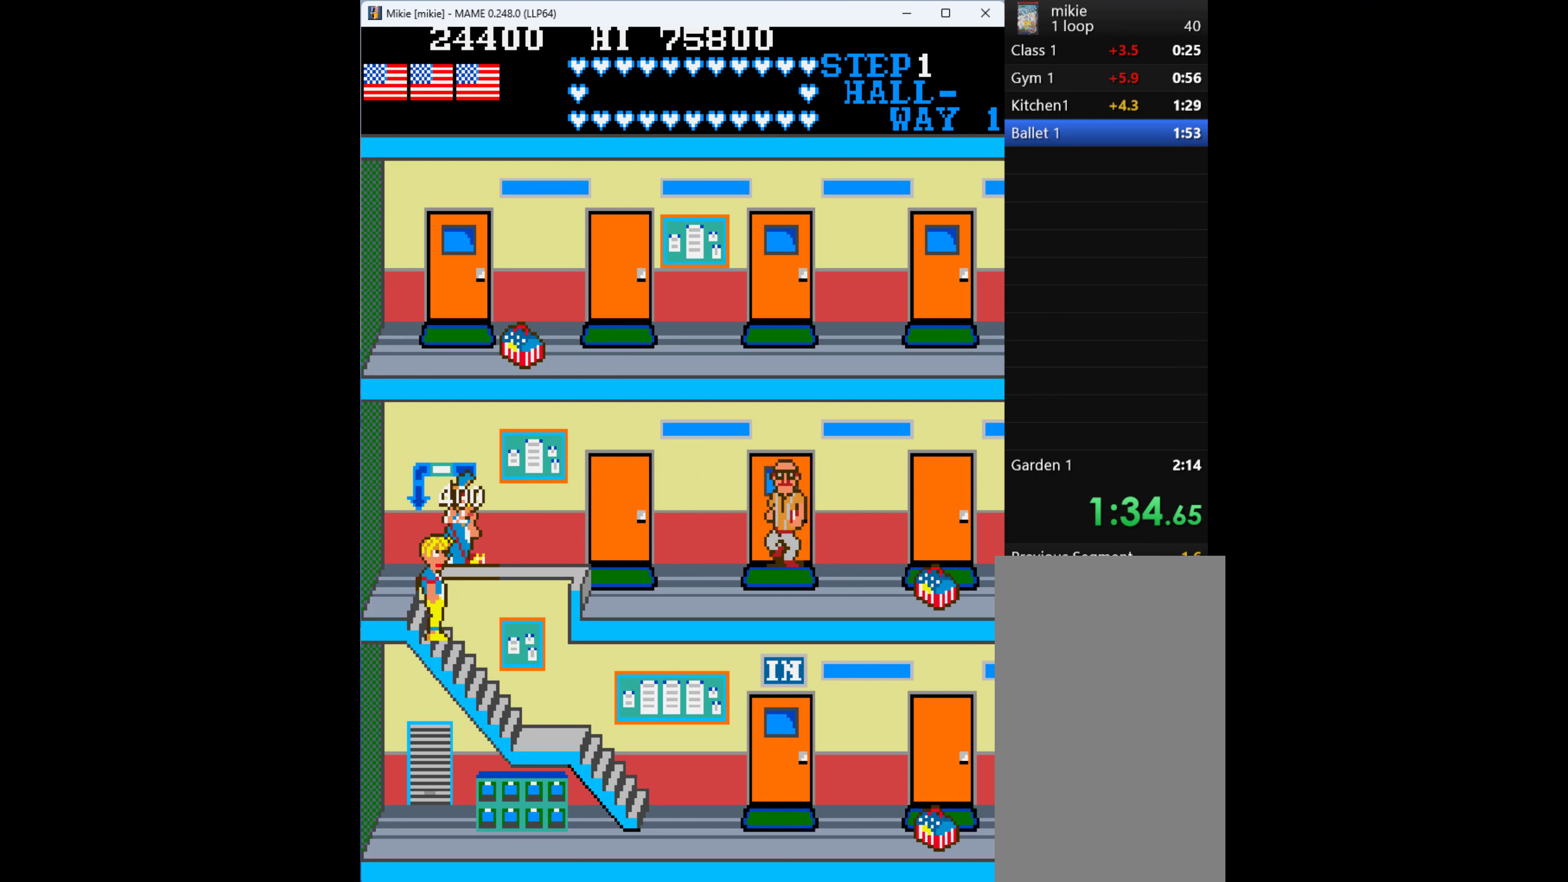
{"keys": ["right"], "events": []}
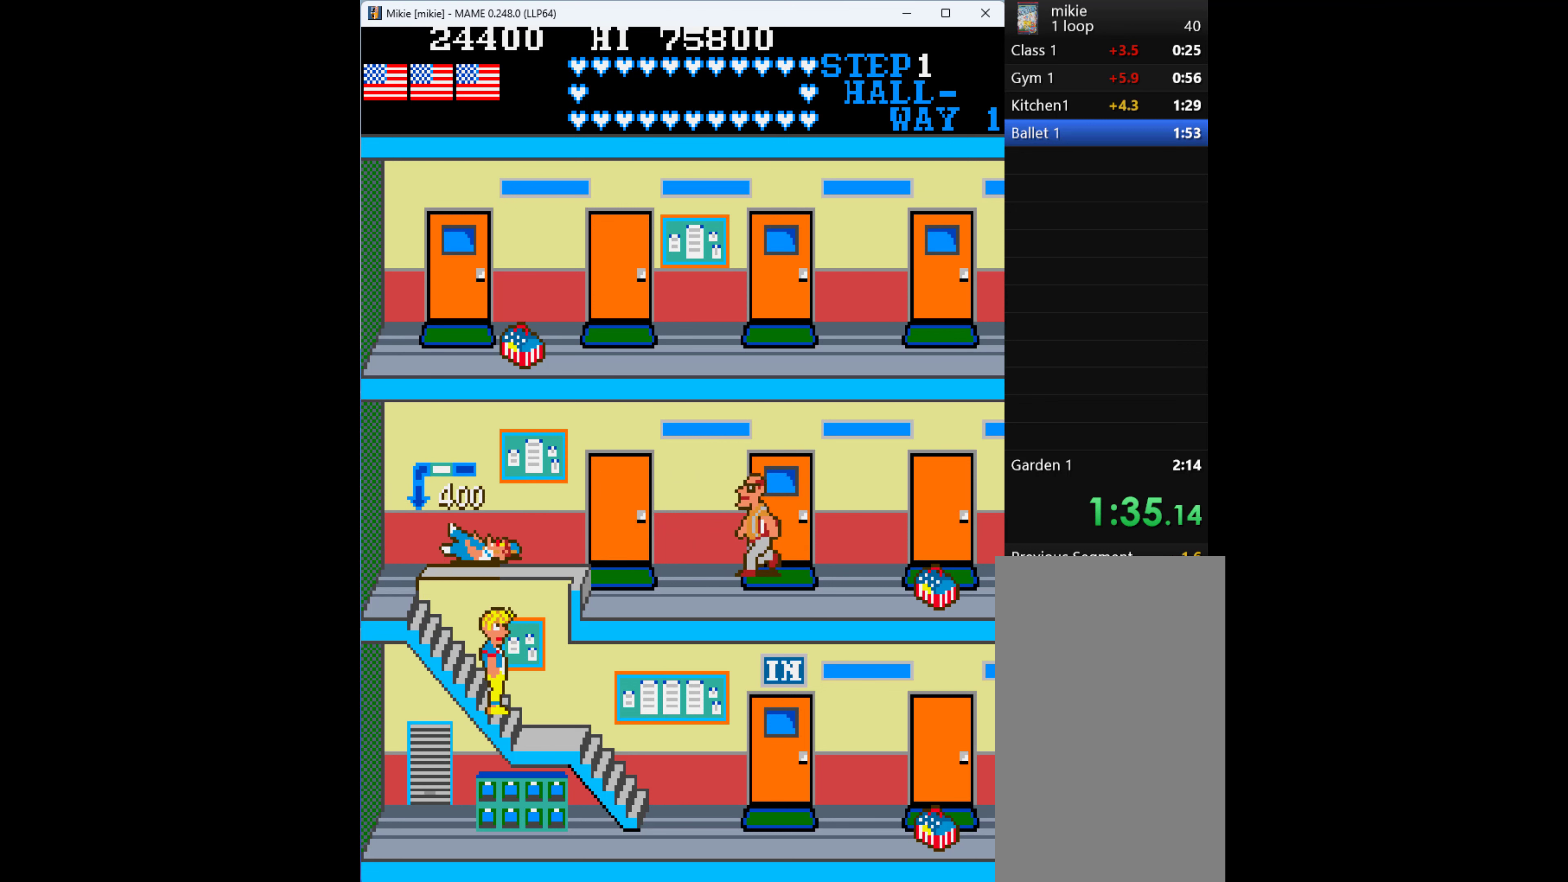
{"keys": ["right"], "events": []}
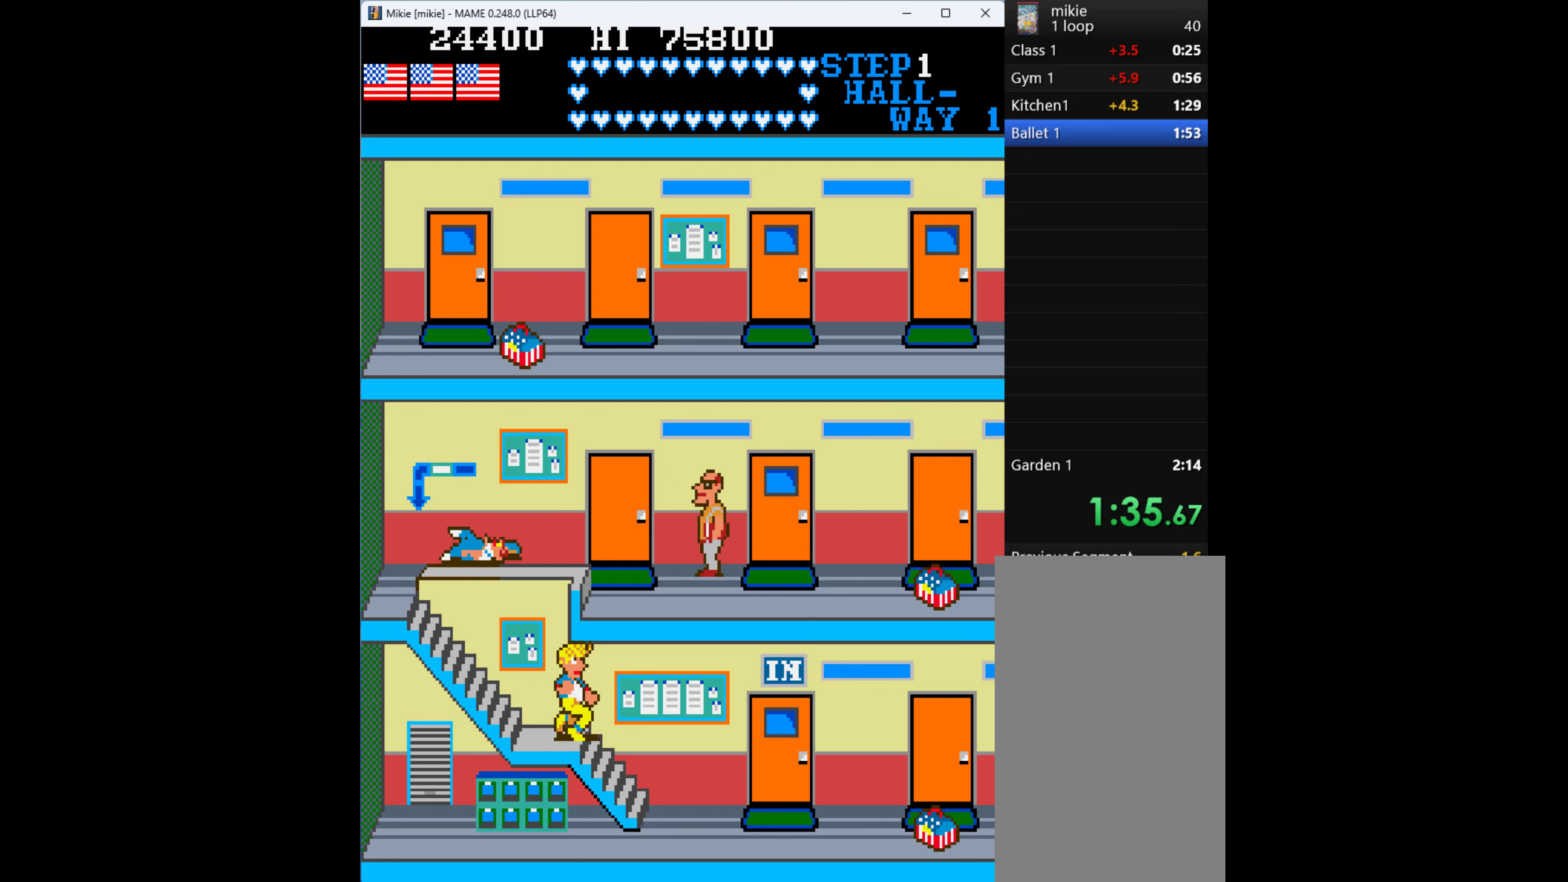
{"keys": ["right"], "events": []}